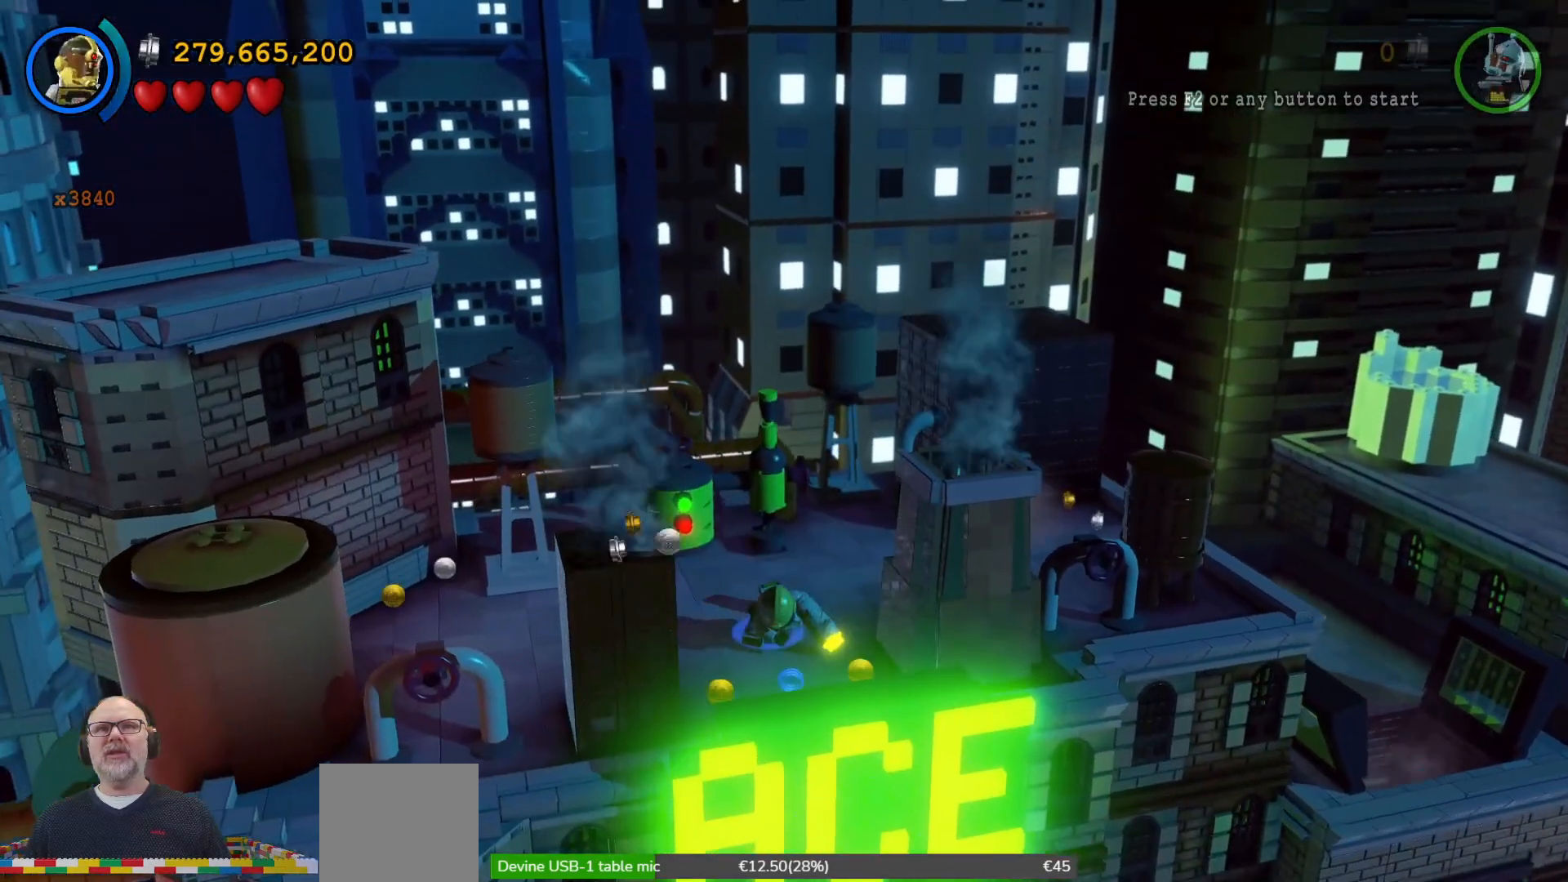
Gameplay with a controller (Xbox layout); each line is a JSON object with the inputs held at the frame after it. "events" lists button and stick changes between this image and that frame as [ms after this image, input, new state], when the widget could be followed in between. Not read: A L3 R3.
{"buttons": [], "left_stick": "down-left", "right_stick": "center", "events": [[67, "left_stick", "down"], [333, "left_stick", "down-left"]]}
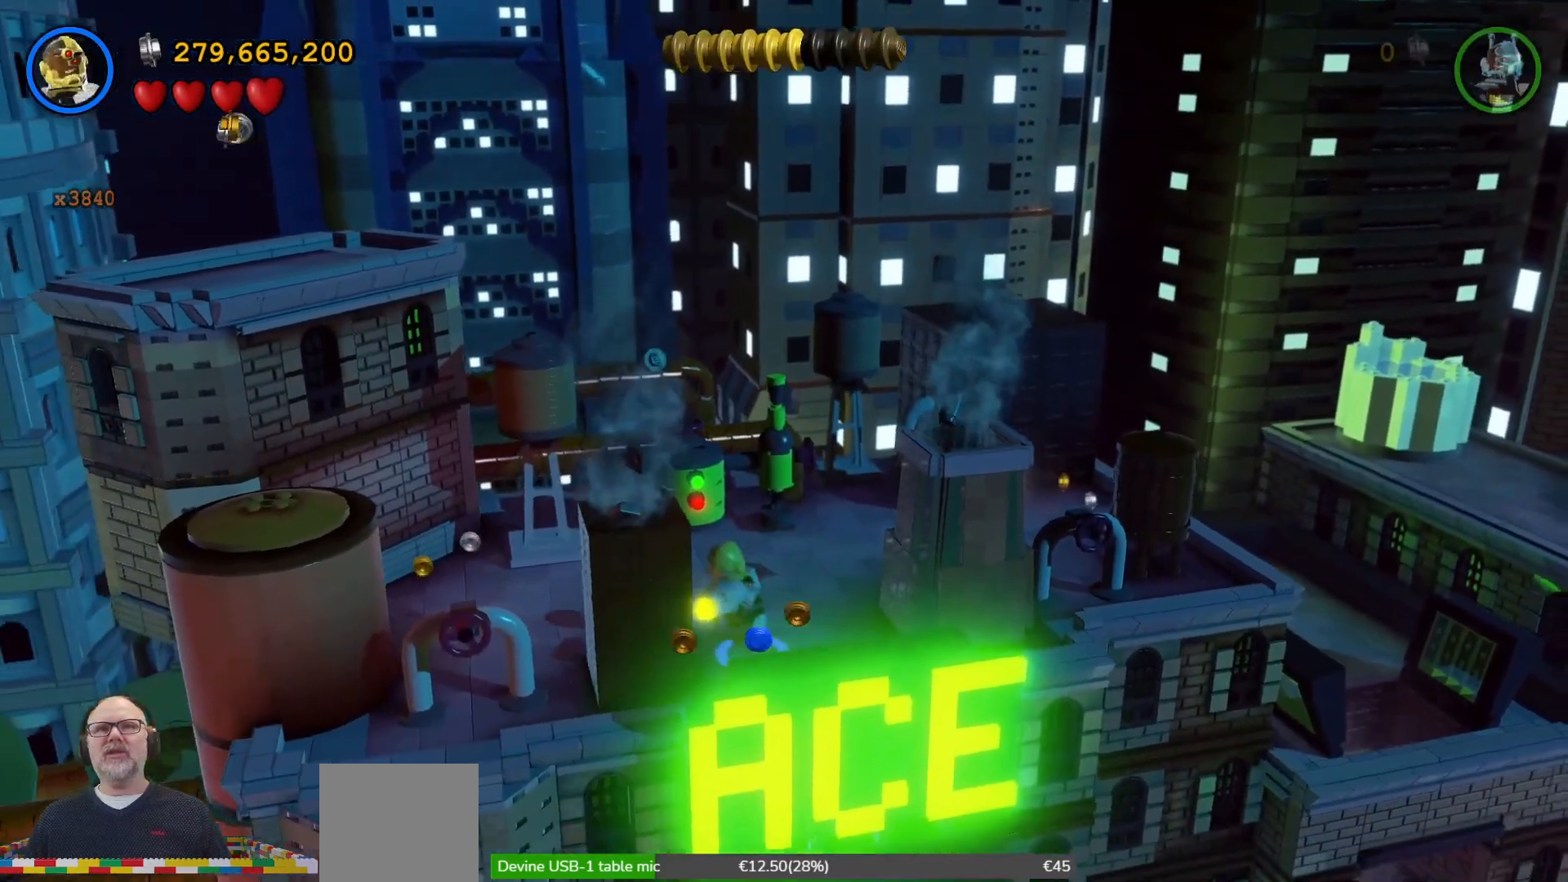
{"buttons": [], "left_stick": "left", "right_stick": "center", "events": [[33, "left_stick", "left"], [133, "left_stick", "up-left"], [167, "X", "down"], [300, "X", "up"], [400, "X", "down"], [467, "X", "up"], [467, "left_stick", "left"]]}
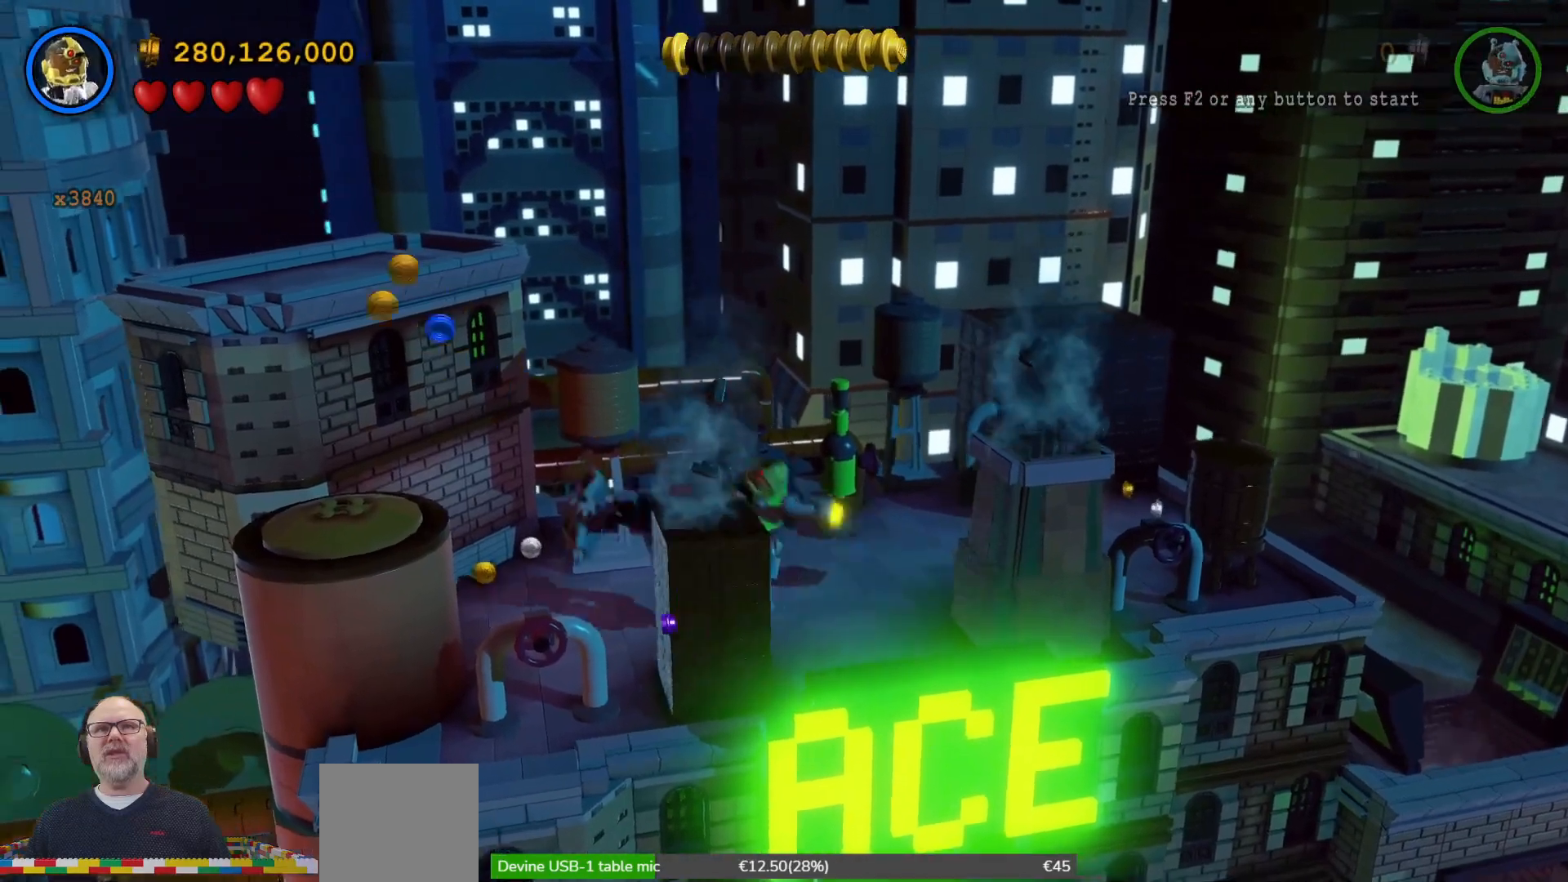
{"buttons": [], "left_stick": "center", "right_stick": "center", "events": [[67, "X", "down"], [67, "left_stick", "down-left"], [133, "X", "up"], [333, "left_stick", "center"]]}
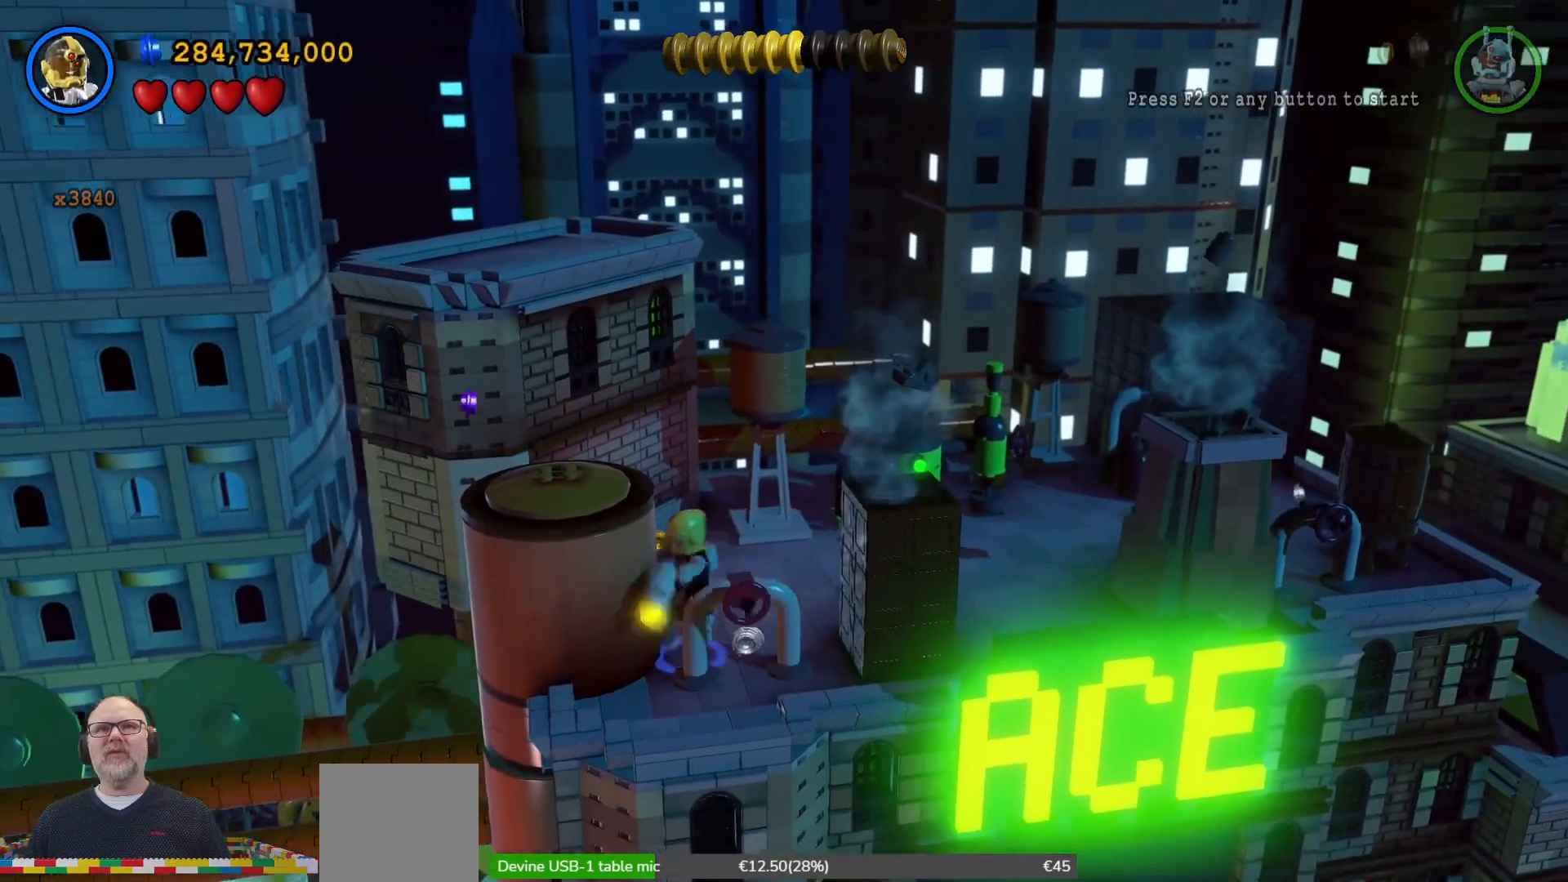
{"buttons": ["X"], "left_stick": "center", "right_stick": "center", "events": [[133, "X", "down"], [200, "X", "up"], [300, "X", "down"], [400, "X", "up"], [500, "X", "down"]]}
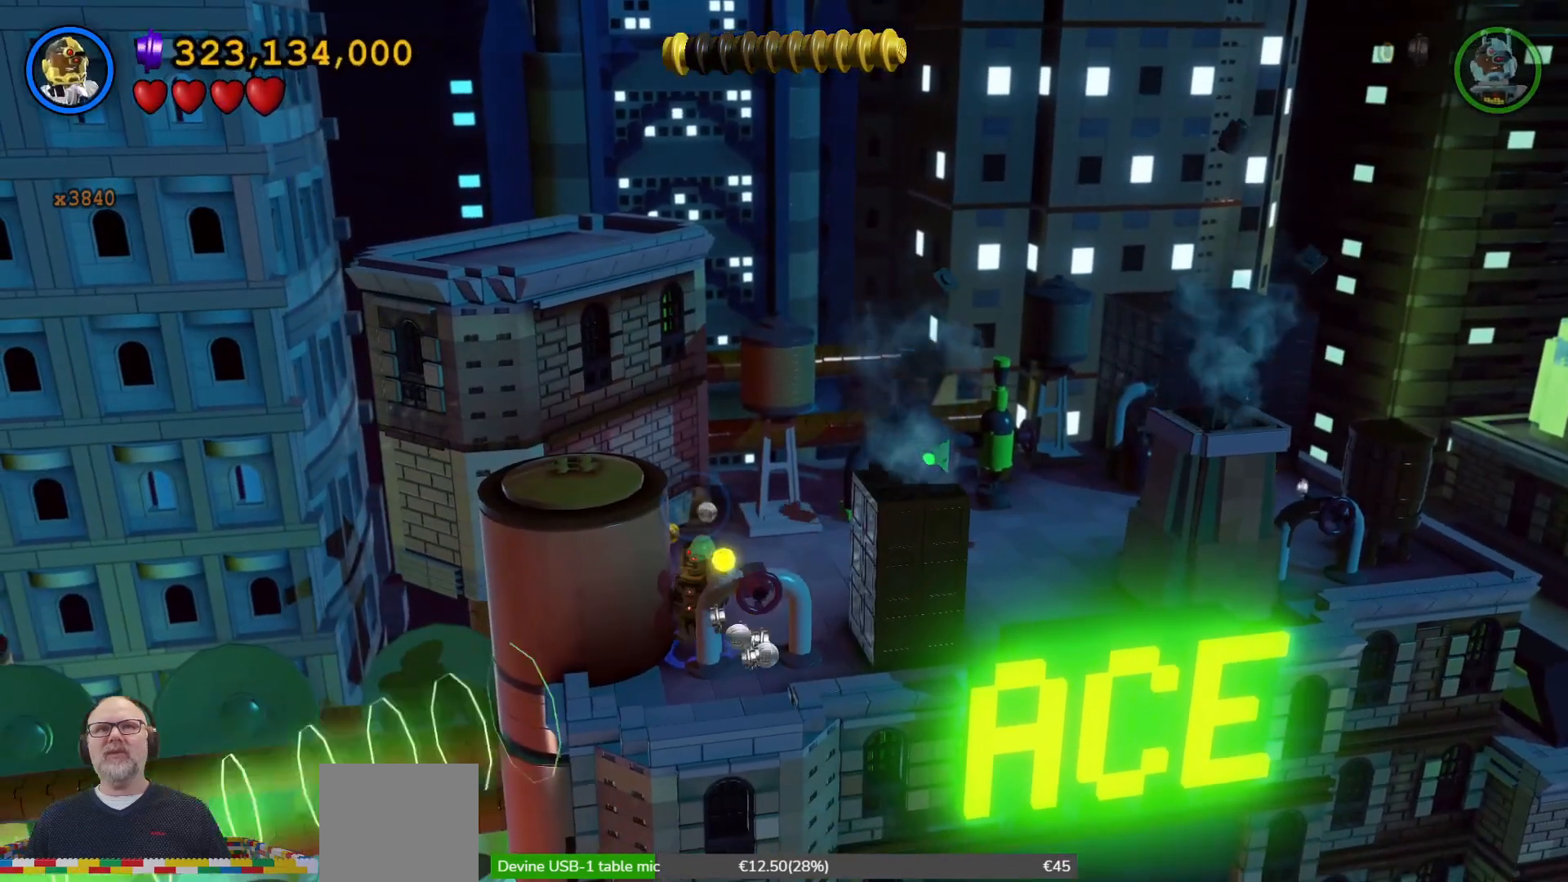
{"buttons": [], "left_stick": "right", "right_stick": "center"}
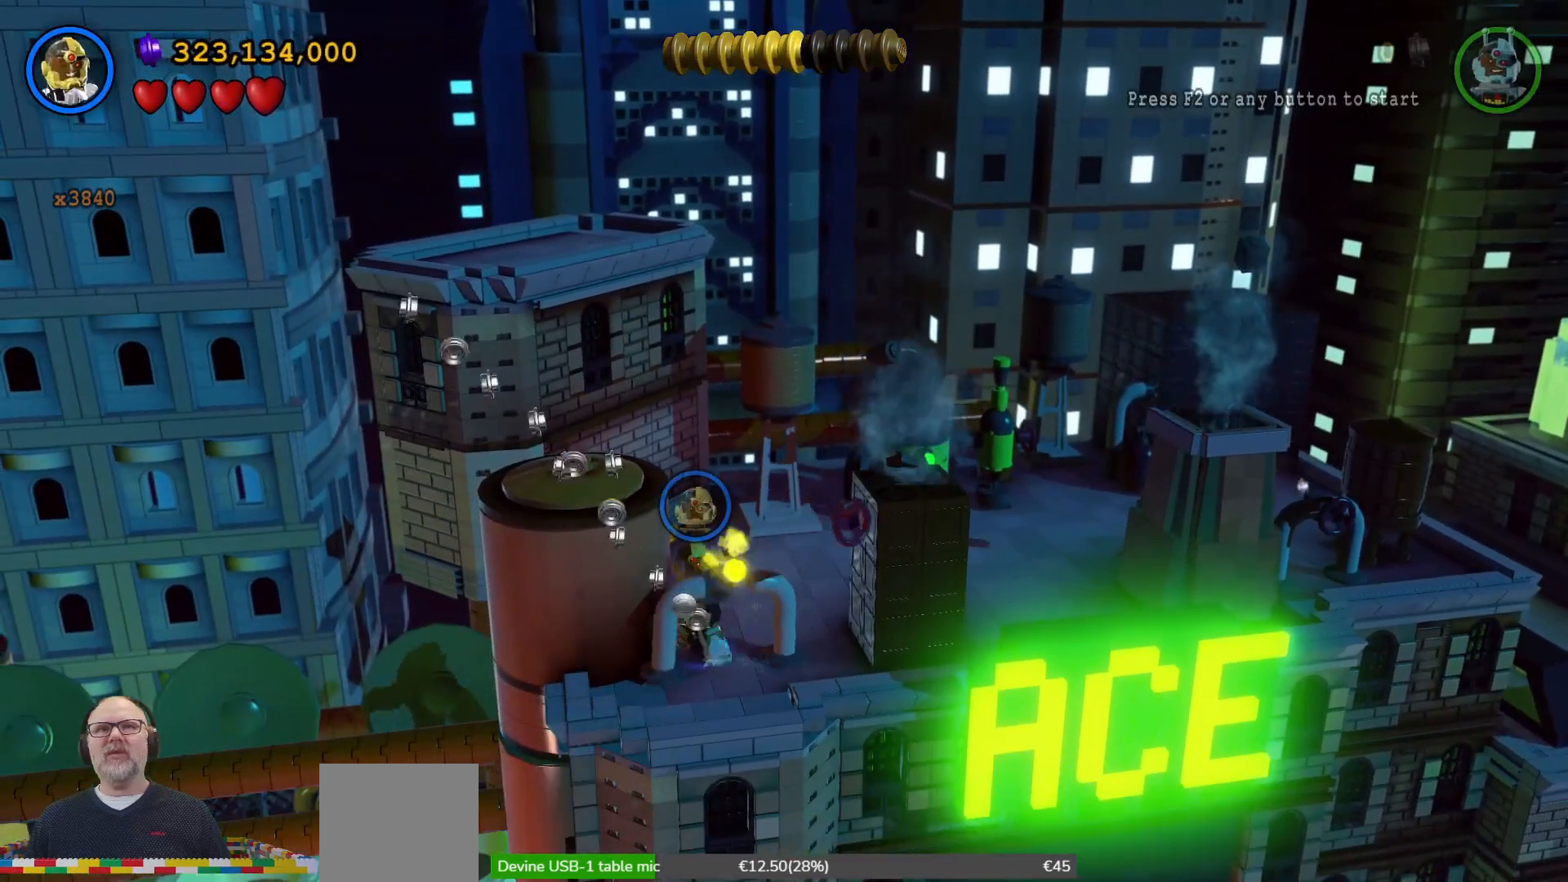
{"buttons": ["X"], "left_stick": "up", "right_stick": "center", "events": [[67, "left_stick", "up"], [233, "X", "down"], [333, "X", "up"], [500, "X", "down"]]}
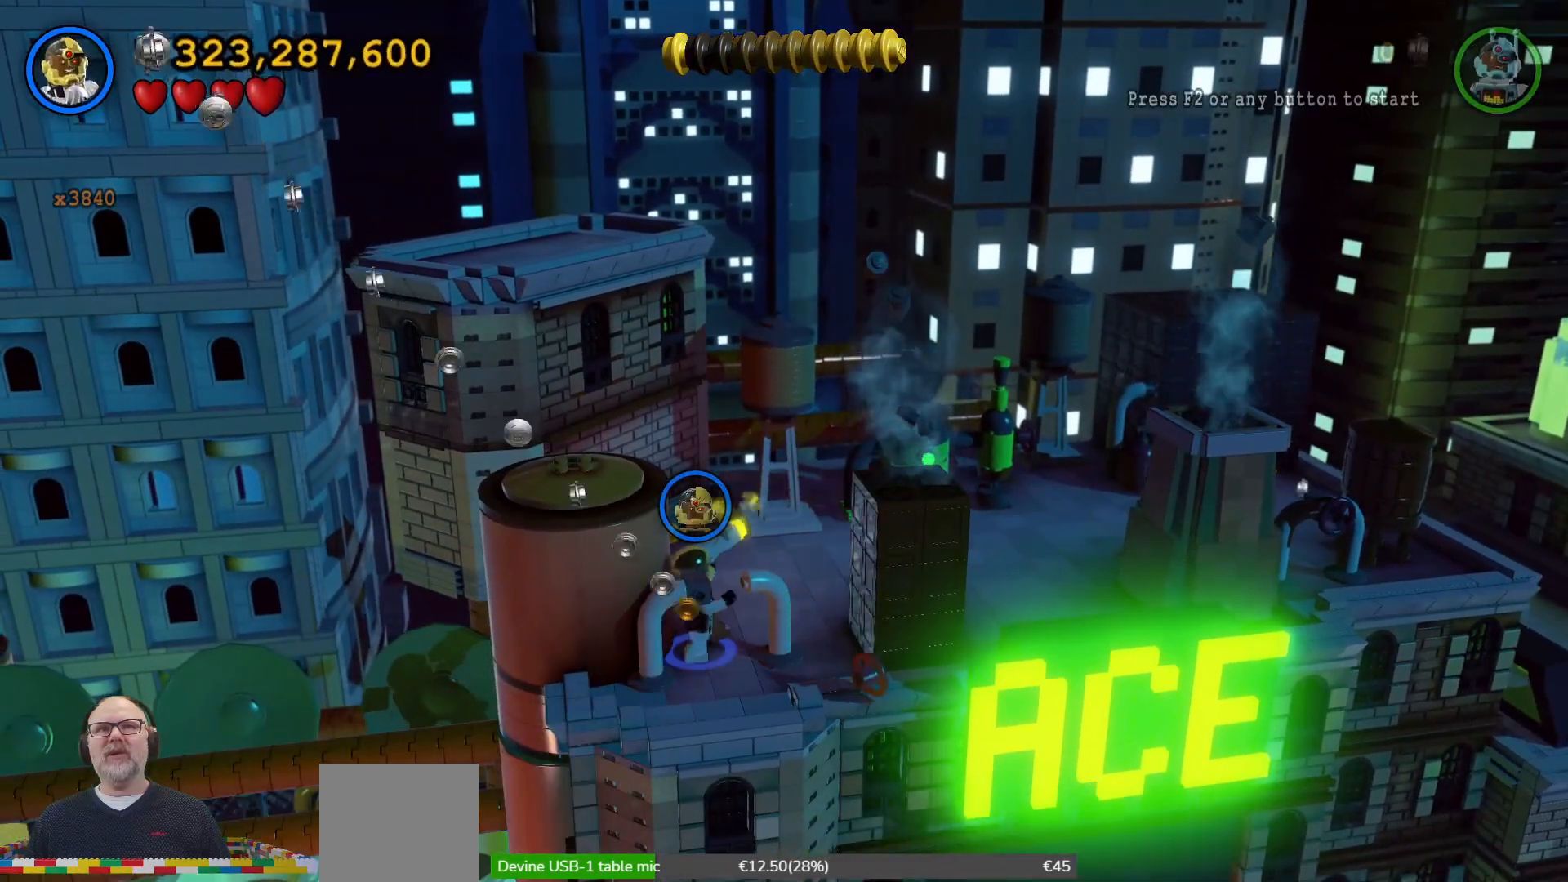
{"buttons": ["X"], "left_stick": "up", "right_stick": "center", "events": [[100, "X", "up"], [233, "X", "down"], [300, "X", "up"], [500, "X", "down"]]}
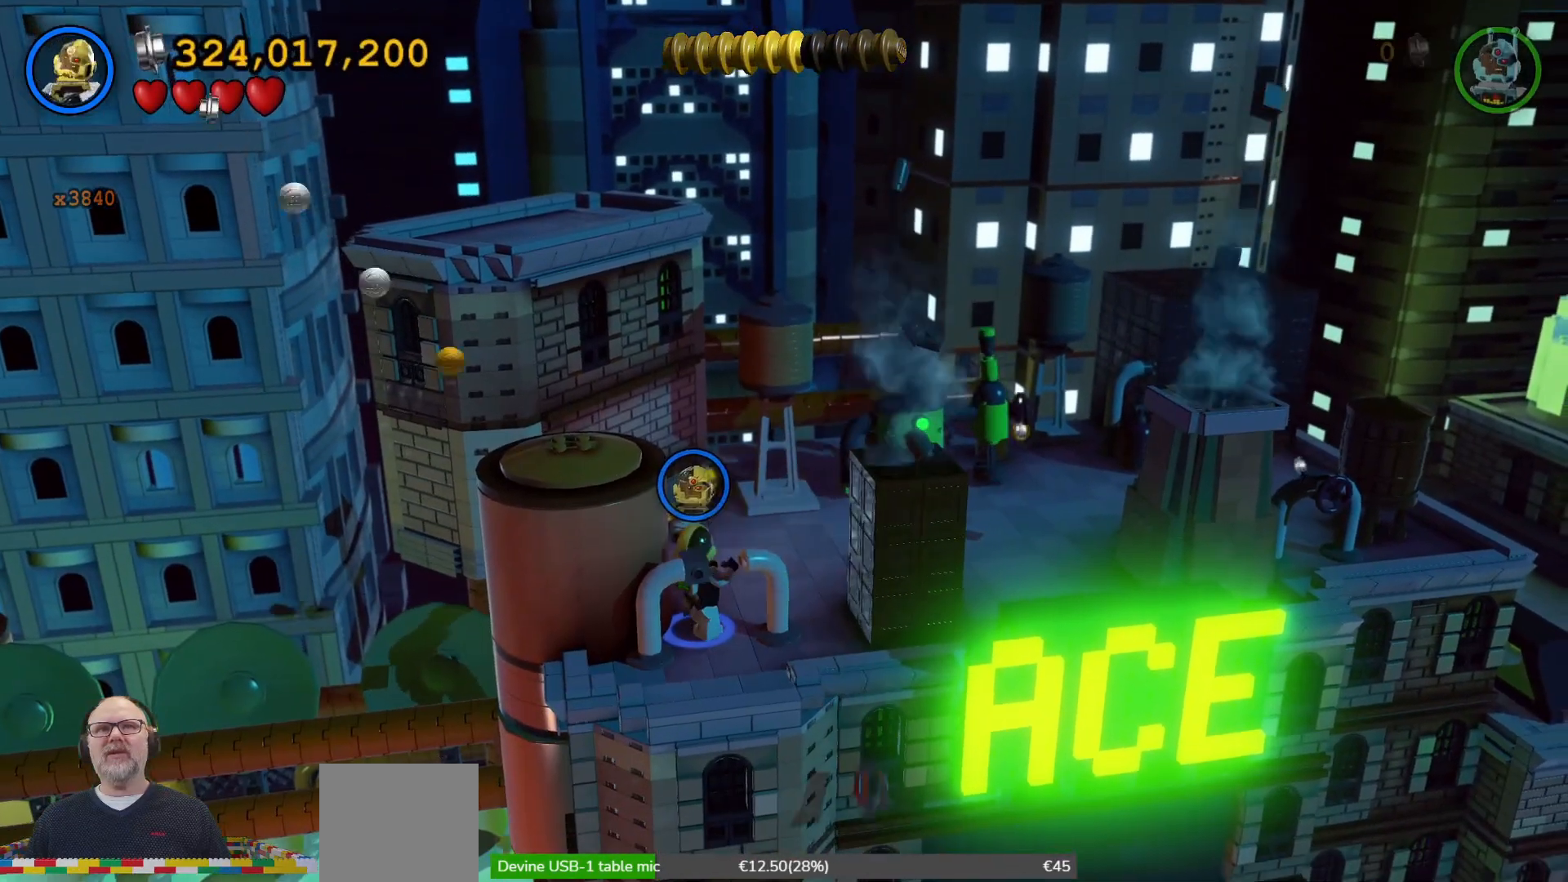
{"buttons": ["X"], "left_stick": "up", "right_stick": "center", "events": [[67, "X", "up"], [233, "X", "down"], [333, "X", "up"], [433, "X", "down"]]}
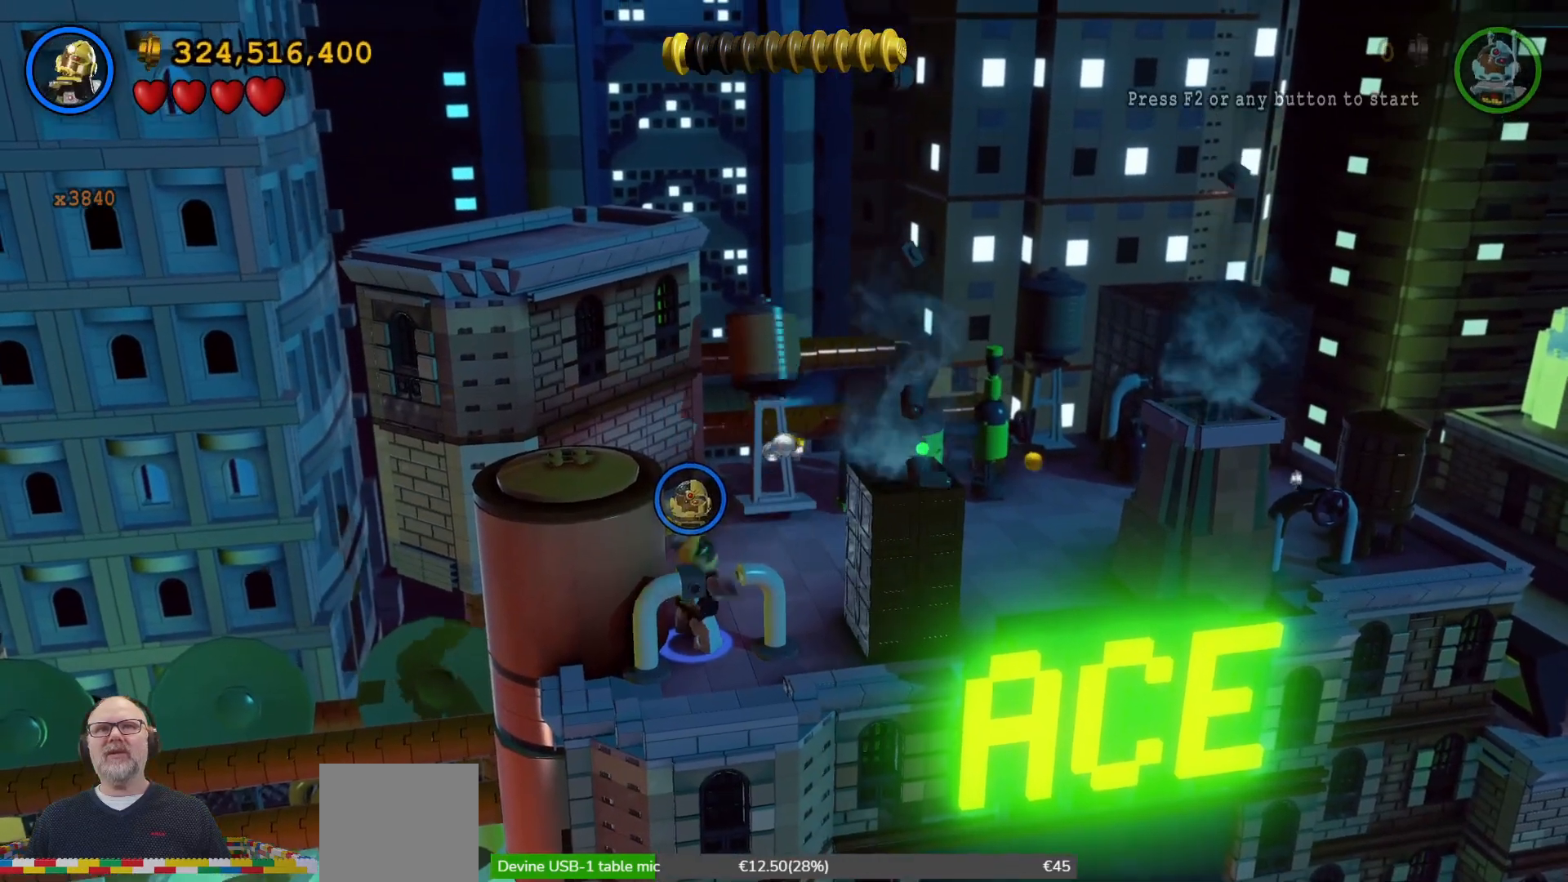
{"buttons": [], "left_stick": "up", "right_stick": "center", "events": [[67, "X", "up"], [133, "X", "down"], [267, "X", "up"], [333, "X", "down"], [433, "X", "up"]]}
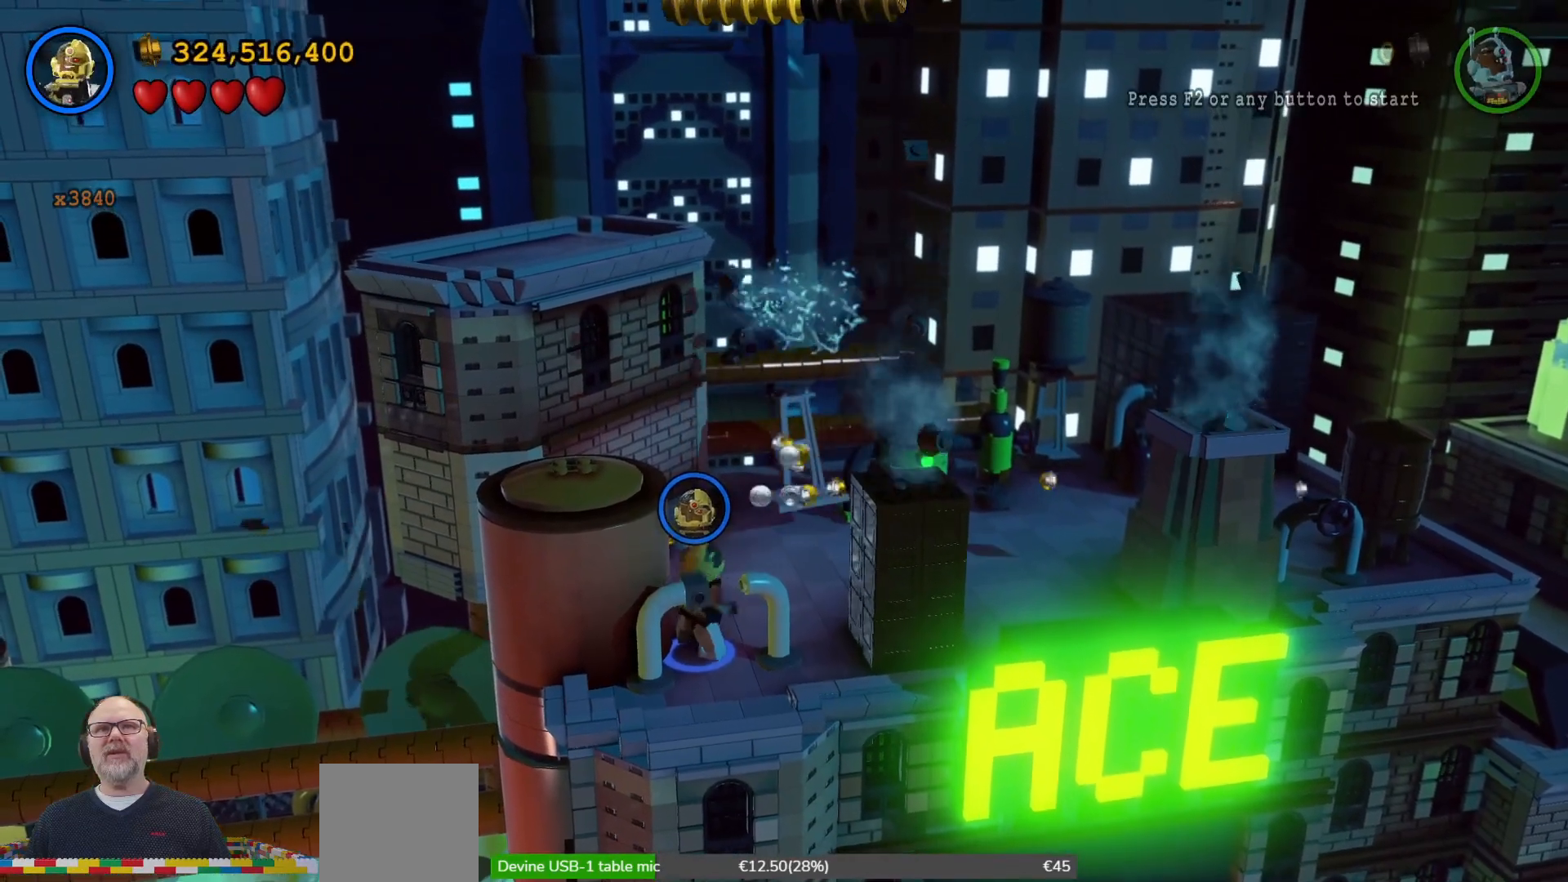
{"buttons": [], "left_stick": "center", "right_stick": "center", "events": [[33, "X", "down"], [33, "left_stick", "center"], [133, "X", "up"], [233, "X", "down"], [300, "X", "up"], [400, "X", "down"], [500, "X", "up"]]}
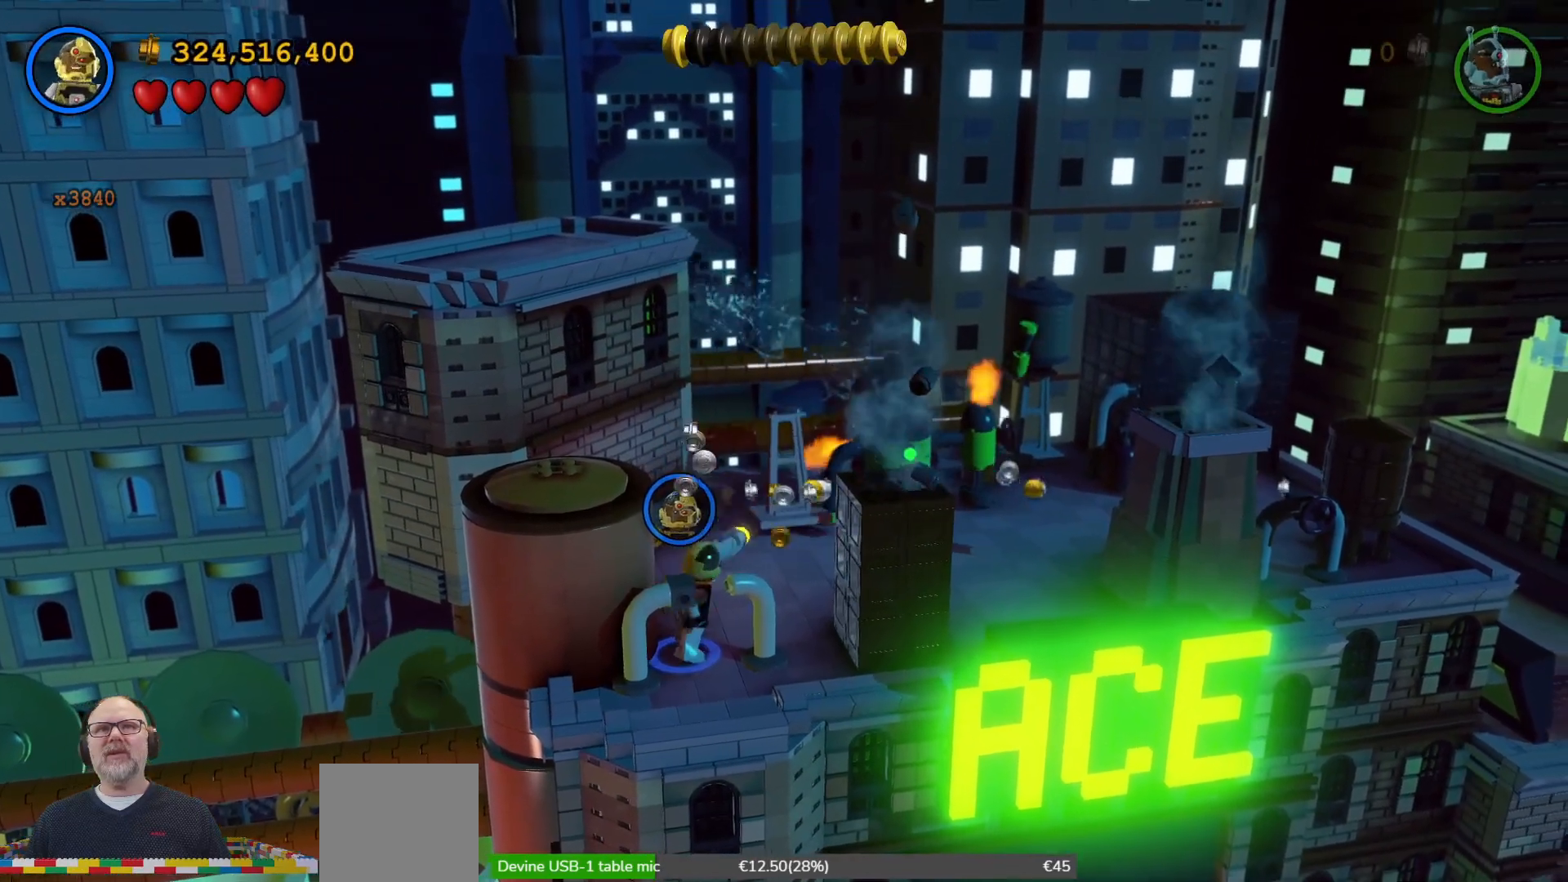
{"buttons": [], "left_stick": "up", "right_stick": "center", "events": [[67, "X", "down"], [167, "X", "up"], [200, "left_stick", "up"]]}
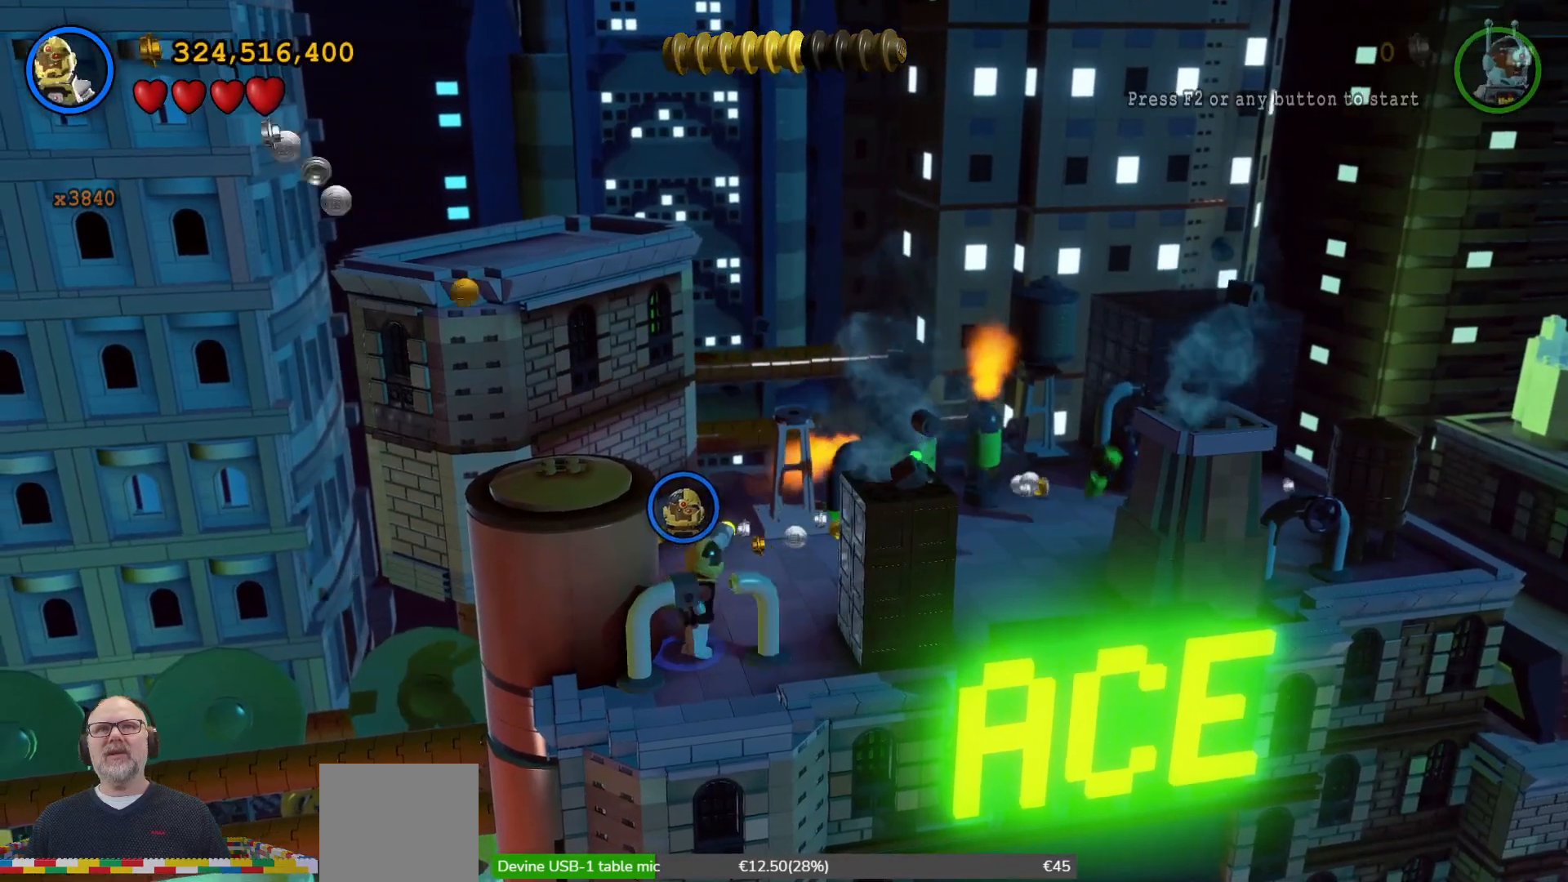
{"buttons": [], "left_stick": "up-right", "right_stick": "center", "events": [[400, "left_stick", "up-right"]]}
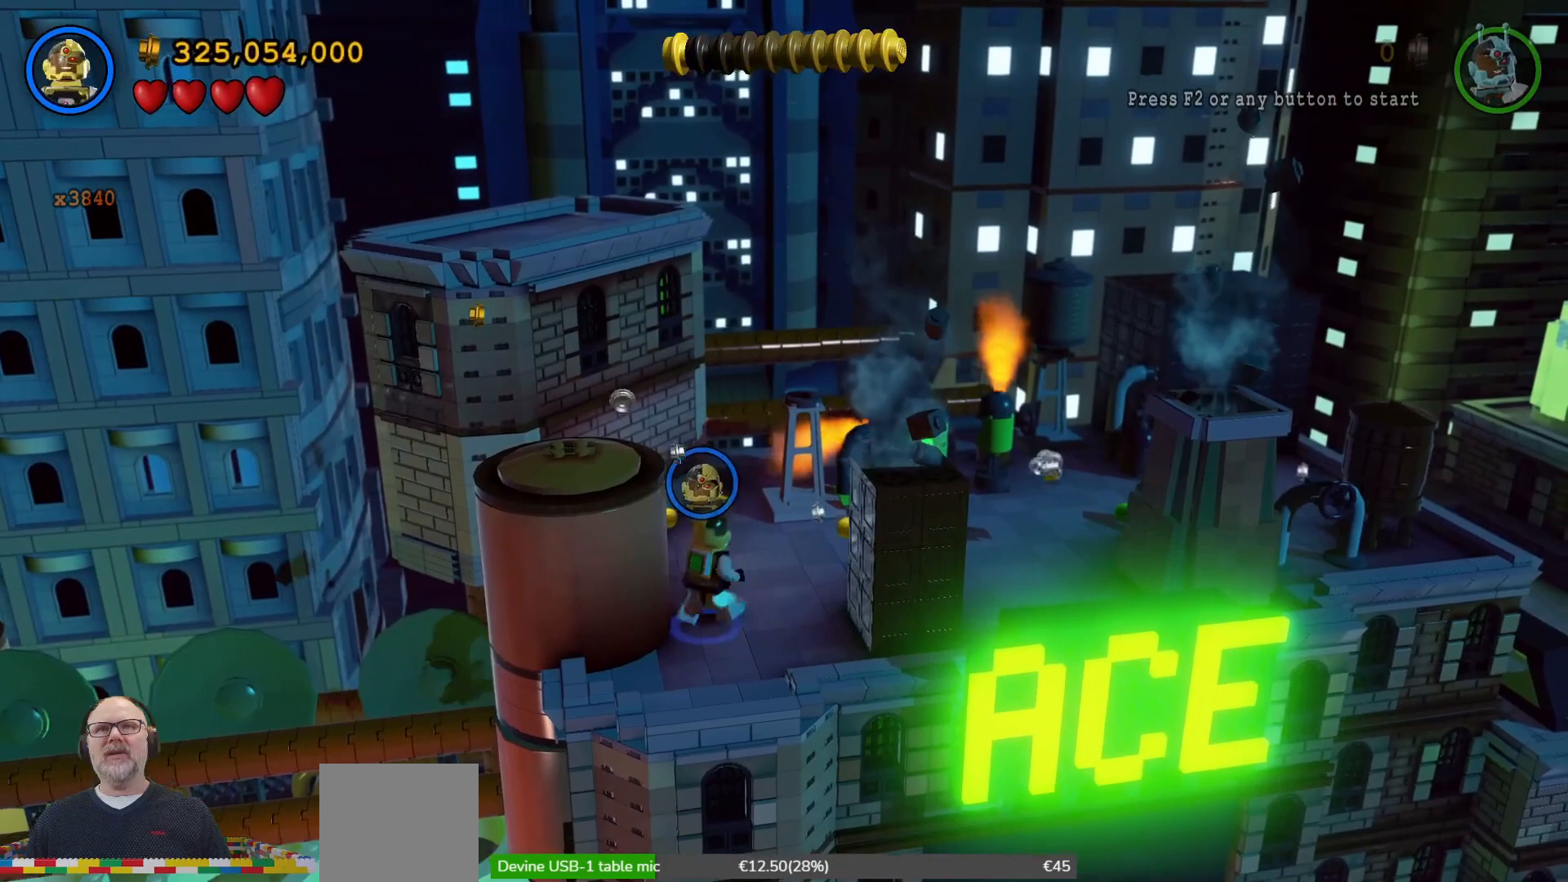
{"buttons": [], "left_stick": "up-right", "right_stick": "center", "events": [[200, "left_stick", "up"], [500, "left_stick", "up-right"]]}
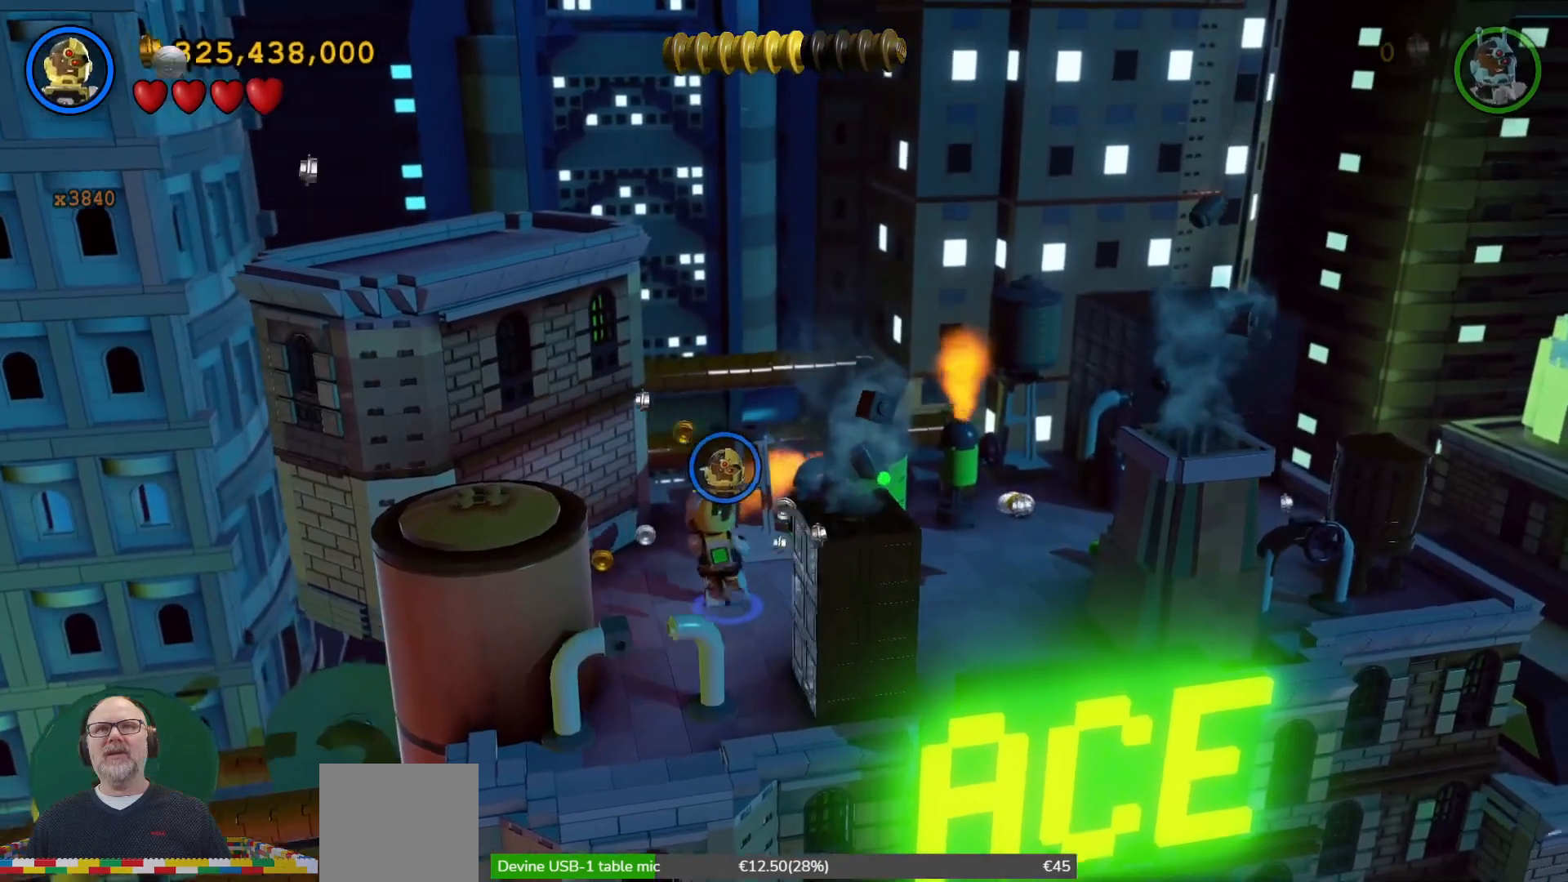
{"buttons": [], "left_stick": "left", "right_stick": "center", "events": [[100, "left_stick", "right"], [367, "left_stick", "up"], [467, "left_stick", "left"]]}
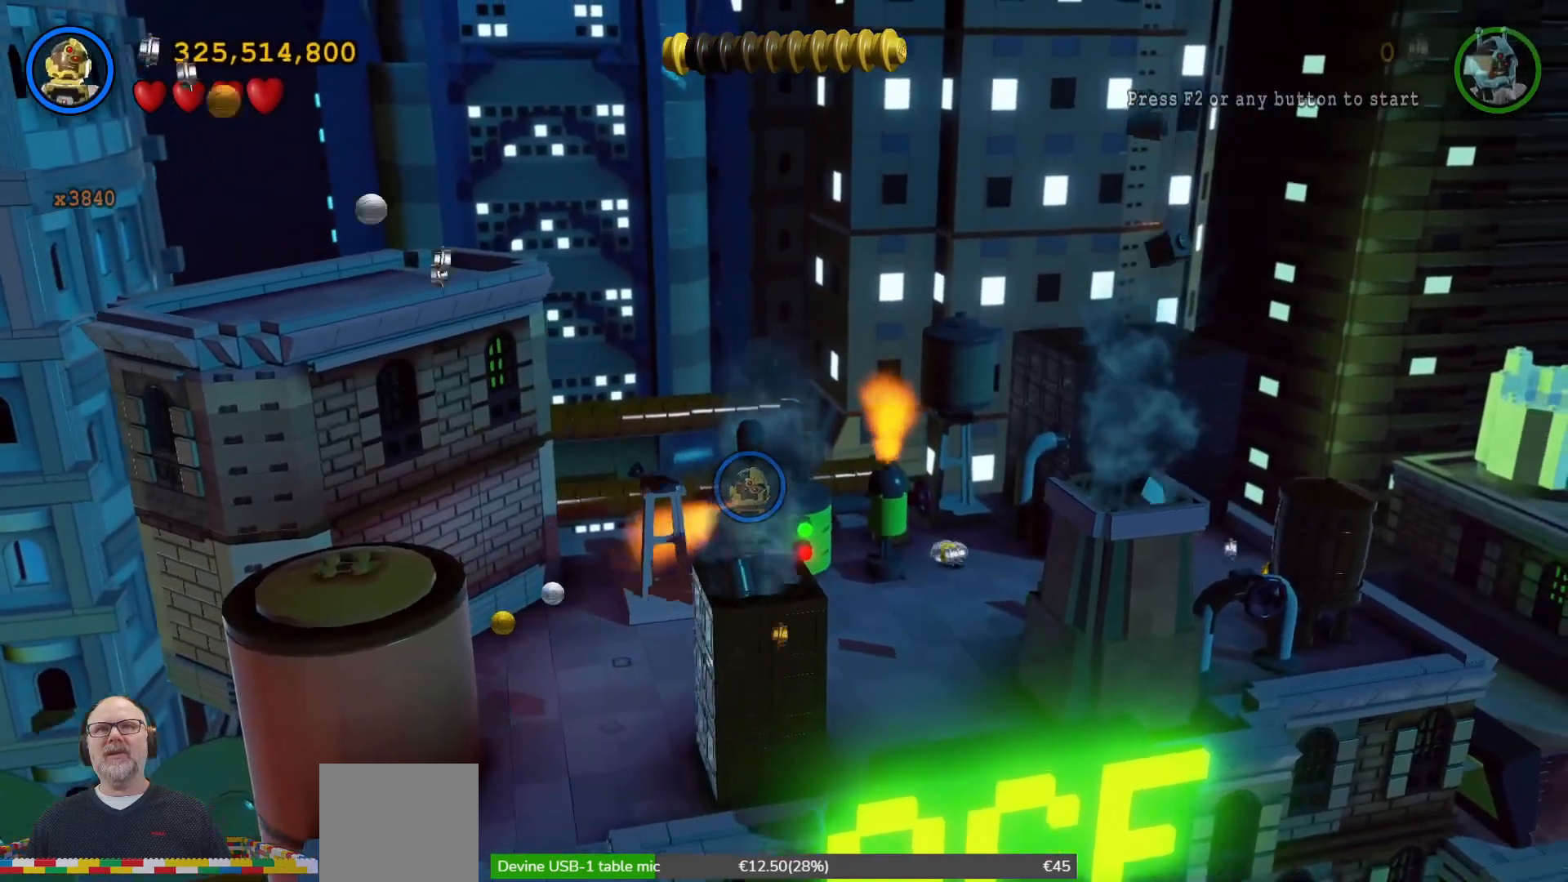
{"buttons": [], "left_stick": "left", "right_stick": "center", "events": []}
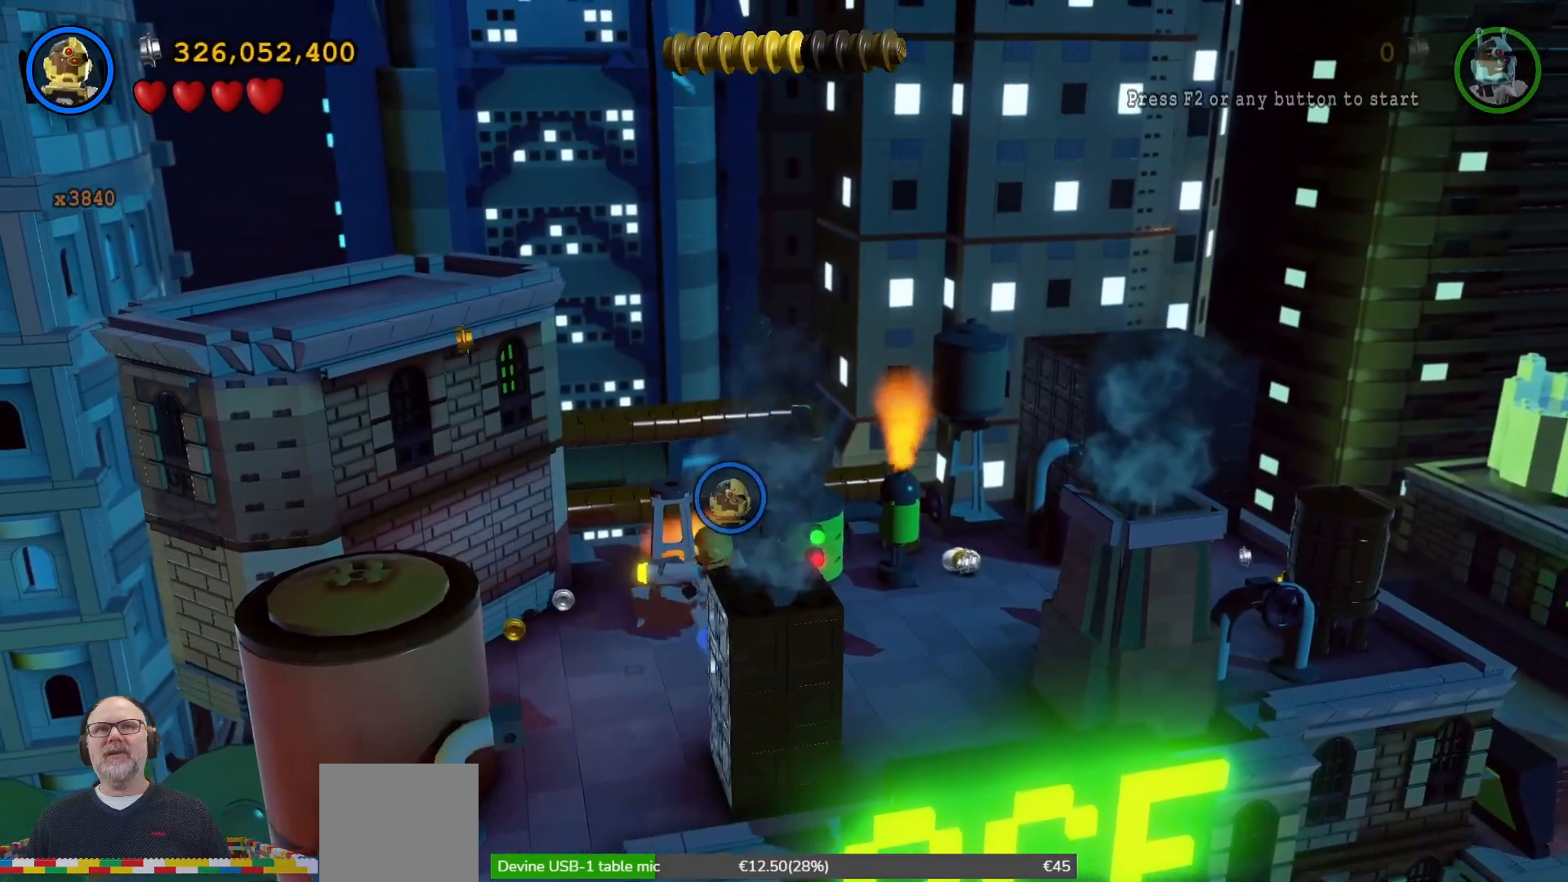
{"buttons": [], "left_stick": "up-left", "right_stick": "center", "events": [[267, "left_stick", "up-left"]]}
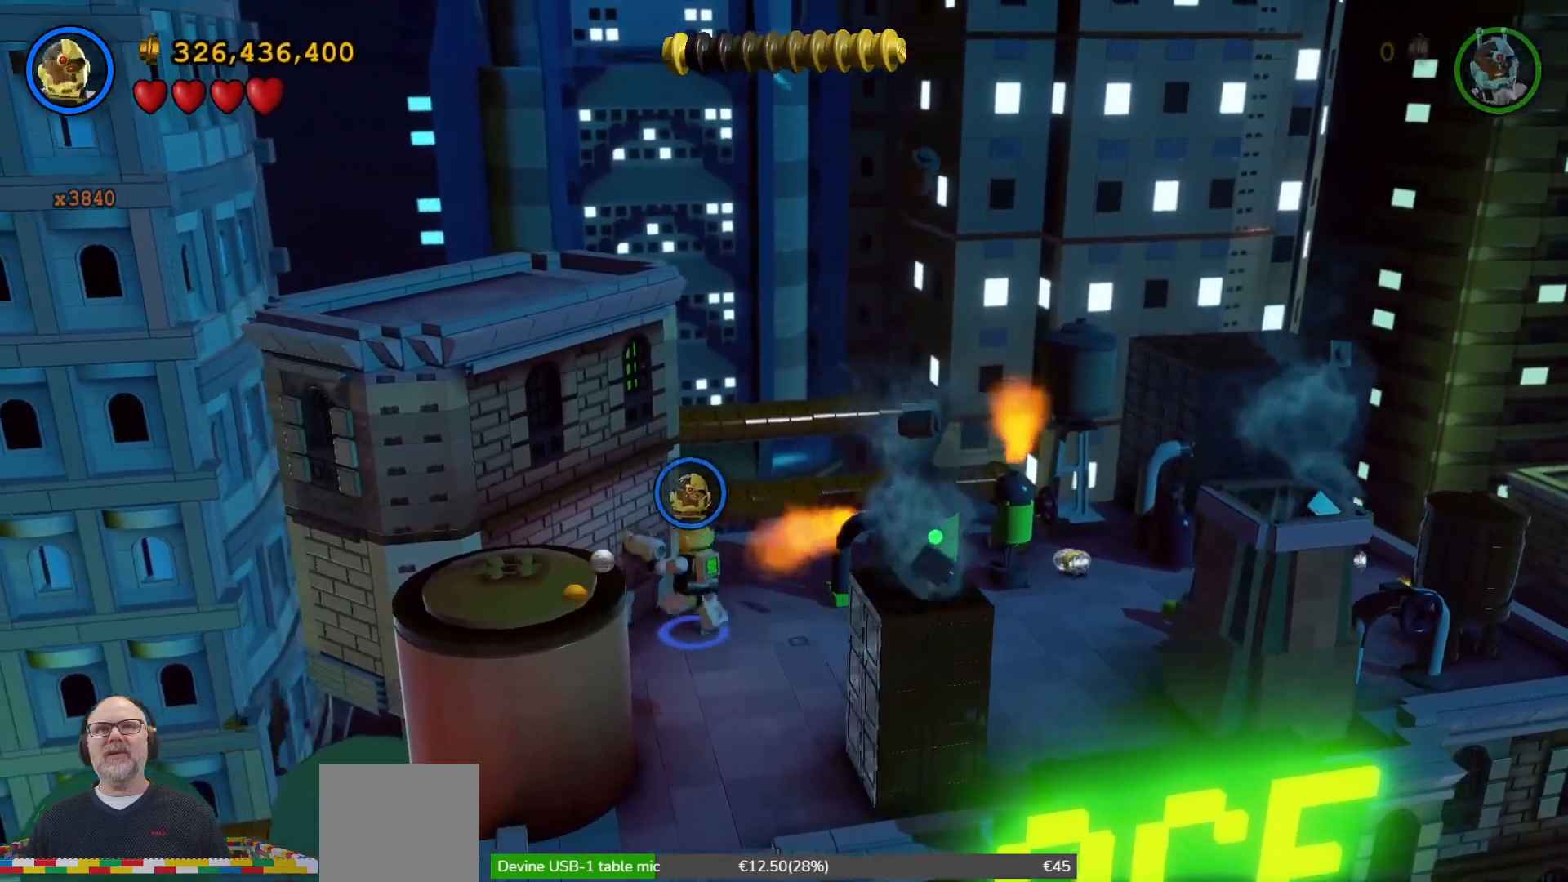
{"buttons": [], "left_stick": "down-left", "right_stick": "center", "events": [[33, "left_stick", "left"], [133, "left_stick", "down-left"]]}
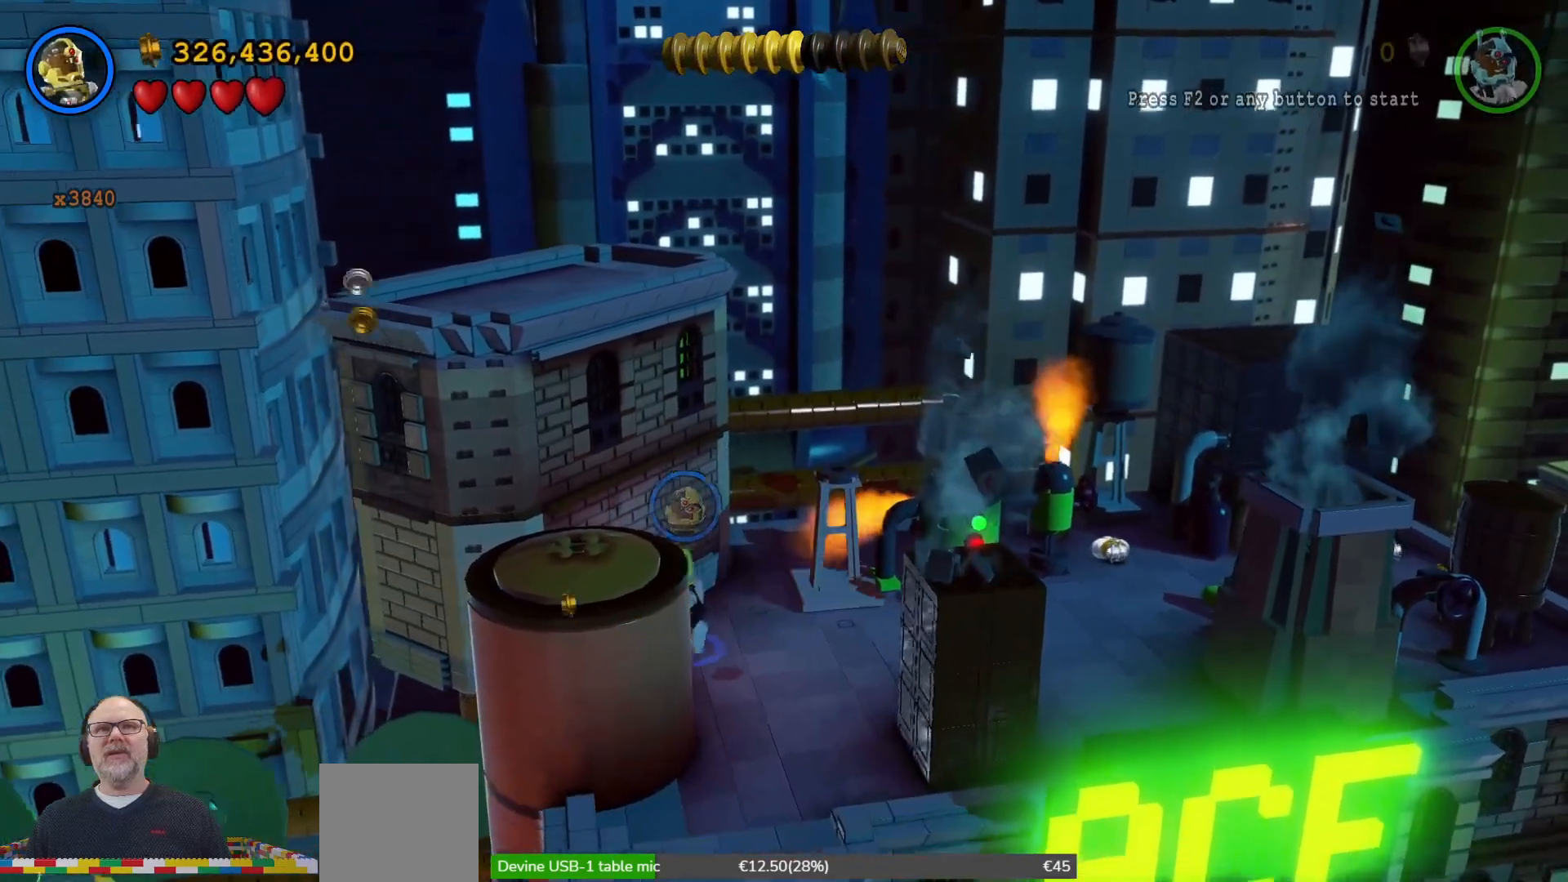
{"buttons": [], "left_stick": "right", "right_stick": "center", "events": [[200, "left_stick", "down-right"], [300, "left_stick", "right"]]}
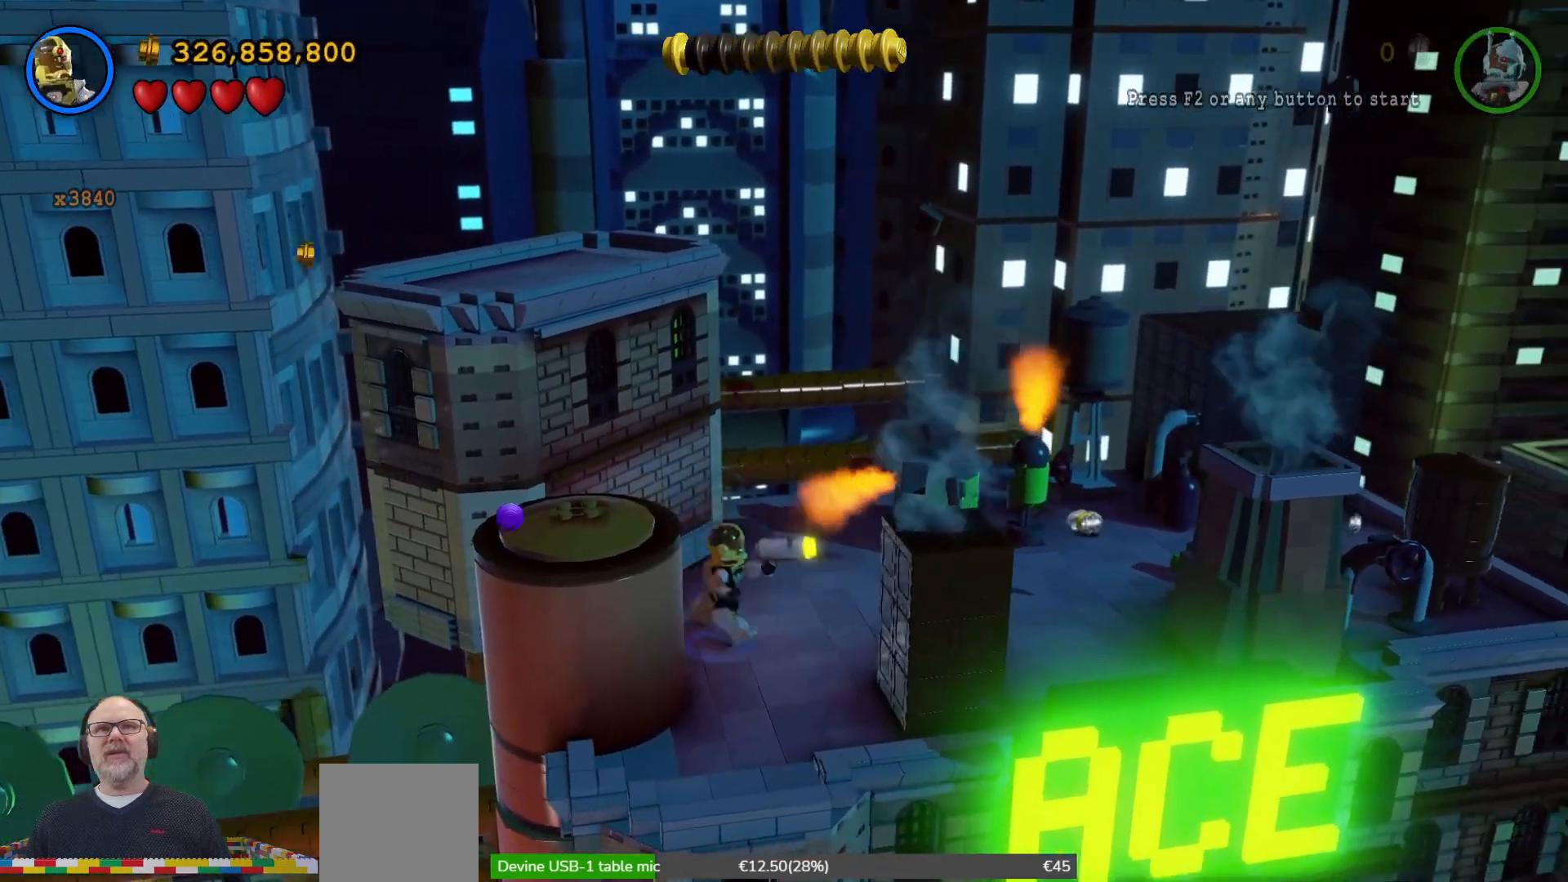
{"buttons": [], "left_stick": "up-right", "right_stick": "center", "events": [[267, "left_stick", "up-right"]]}
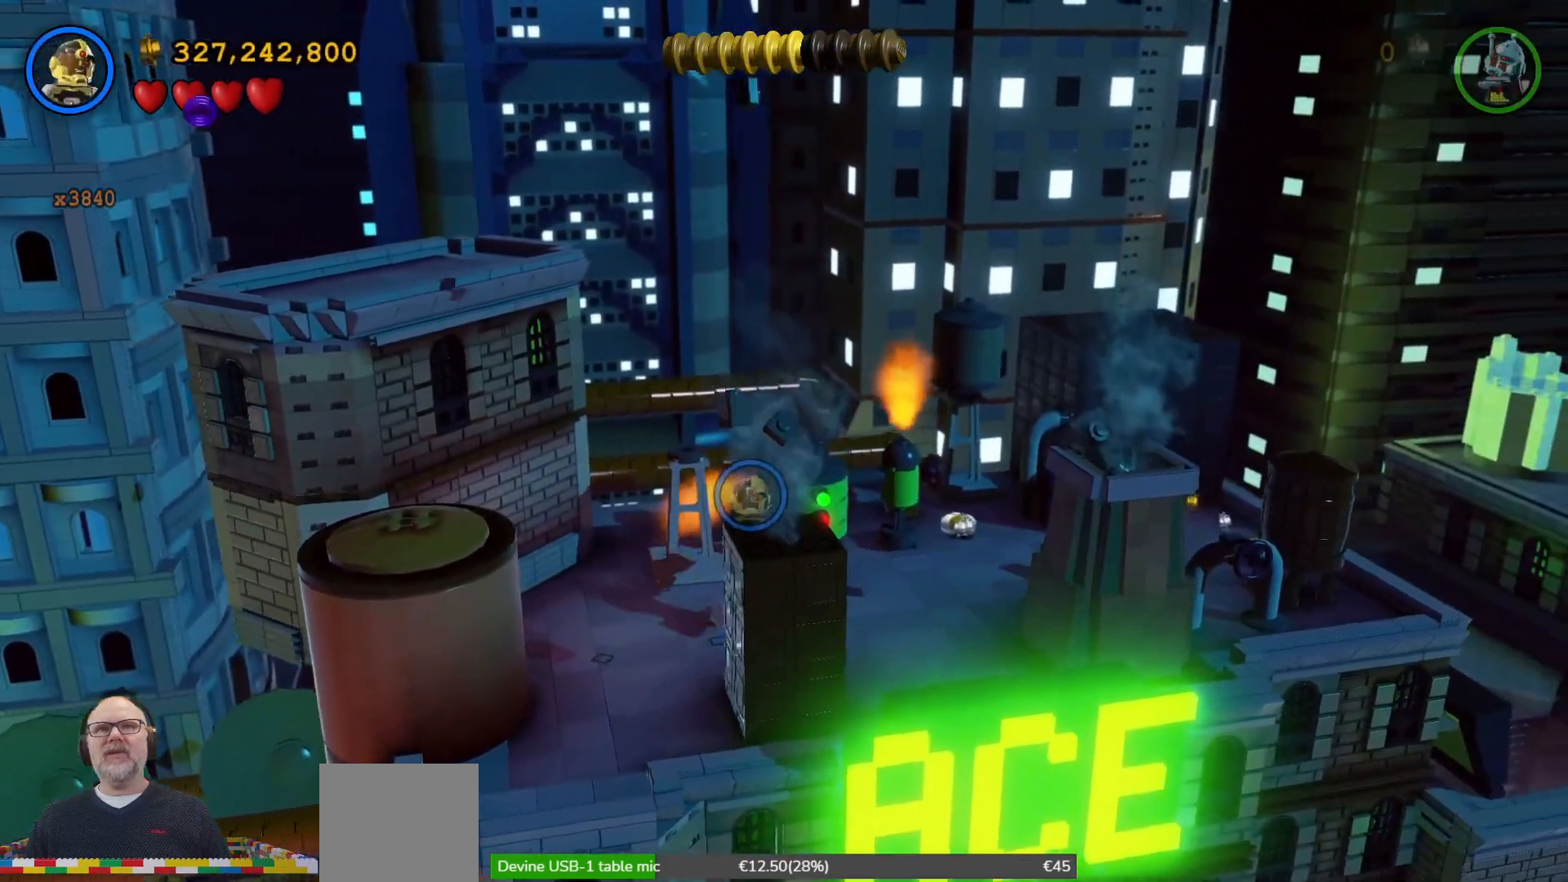
{"buttons": ["X"], "left_stick": "up", "right_stick": "center", "events": [[400, "left_stick", "up"], [500, "X", "down"]]}
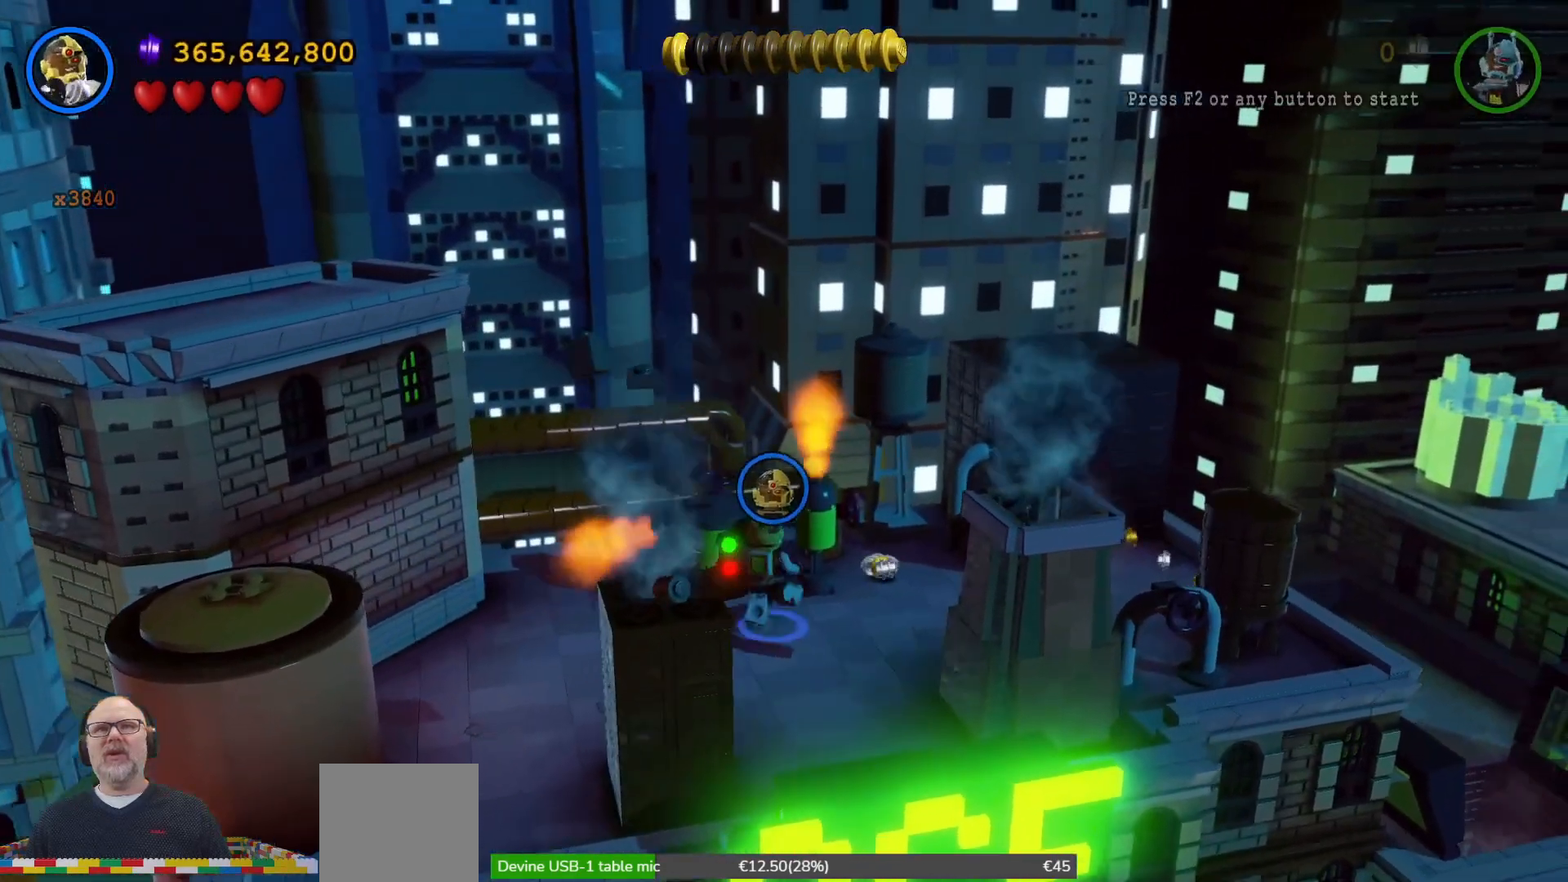
{"buttons": [], "left_stick": "center", "right_stick": "center", "events": [[67, "left_stick", "up-right"], [133, "X", "up"], [233, "X", "down"], [333, "X", "up"], [333, "left_stick", "center"], [400, "X", "down"], [500, "X", "up"]]}
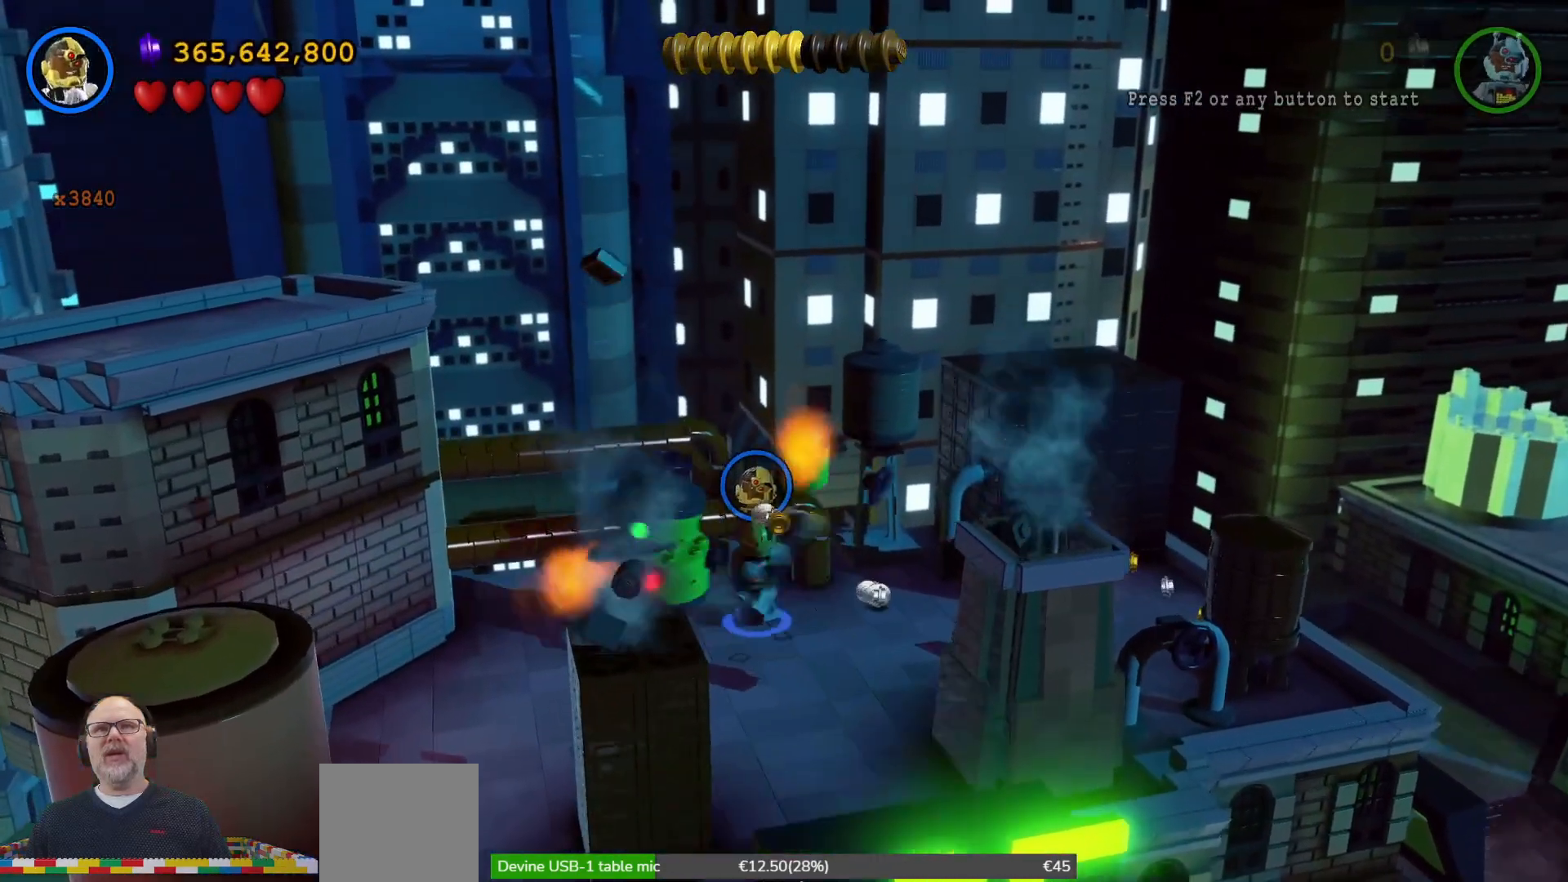
{"buttons": [], "left_stick": "right", "right_stick": "center", "events": [[367, "left_stick", "right"]]}
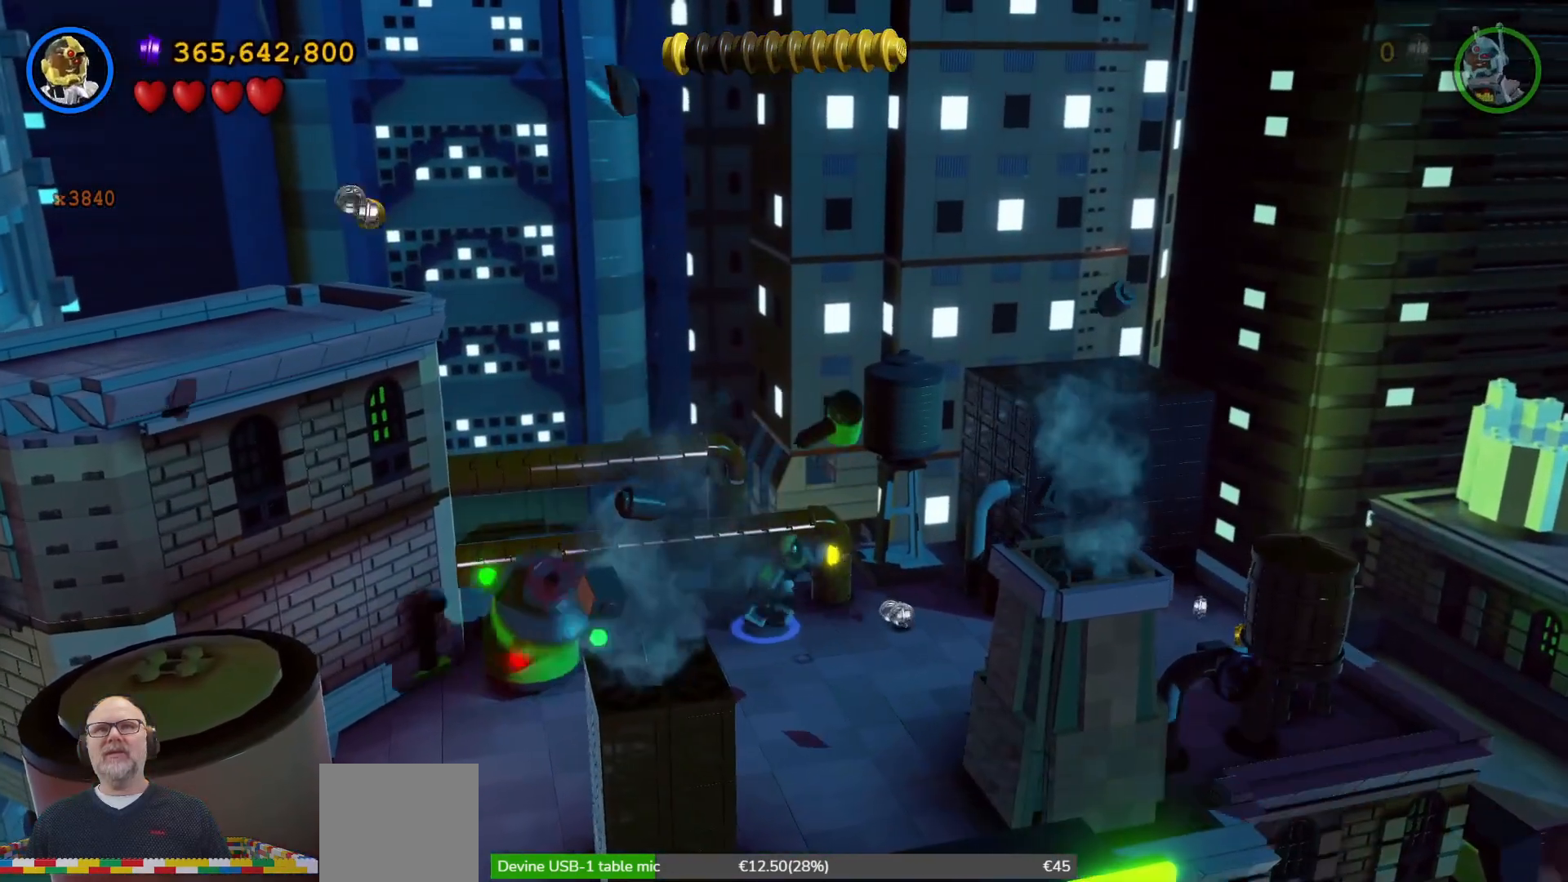
{"buttons": [], "left_stick": "up-right", "right_stick": "center", "events": [[433, "left_stick", "up-right"]]}
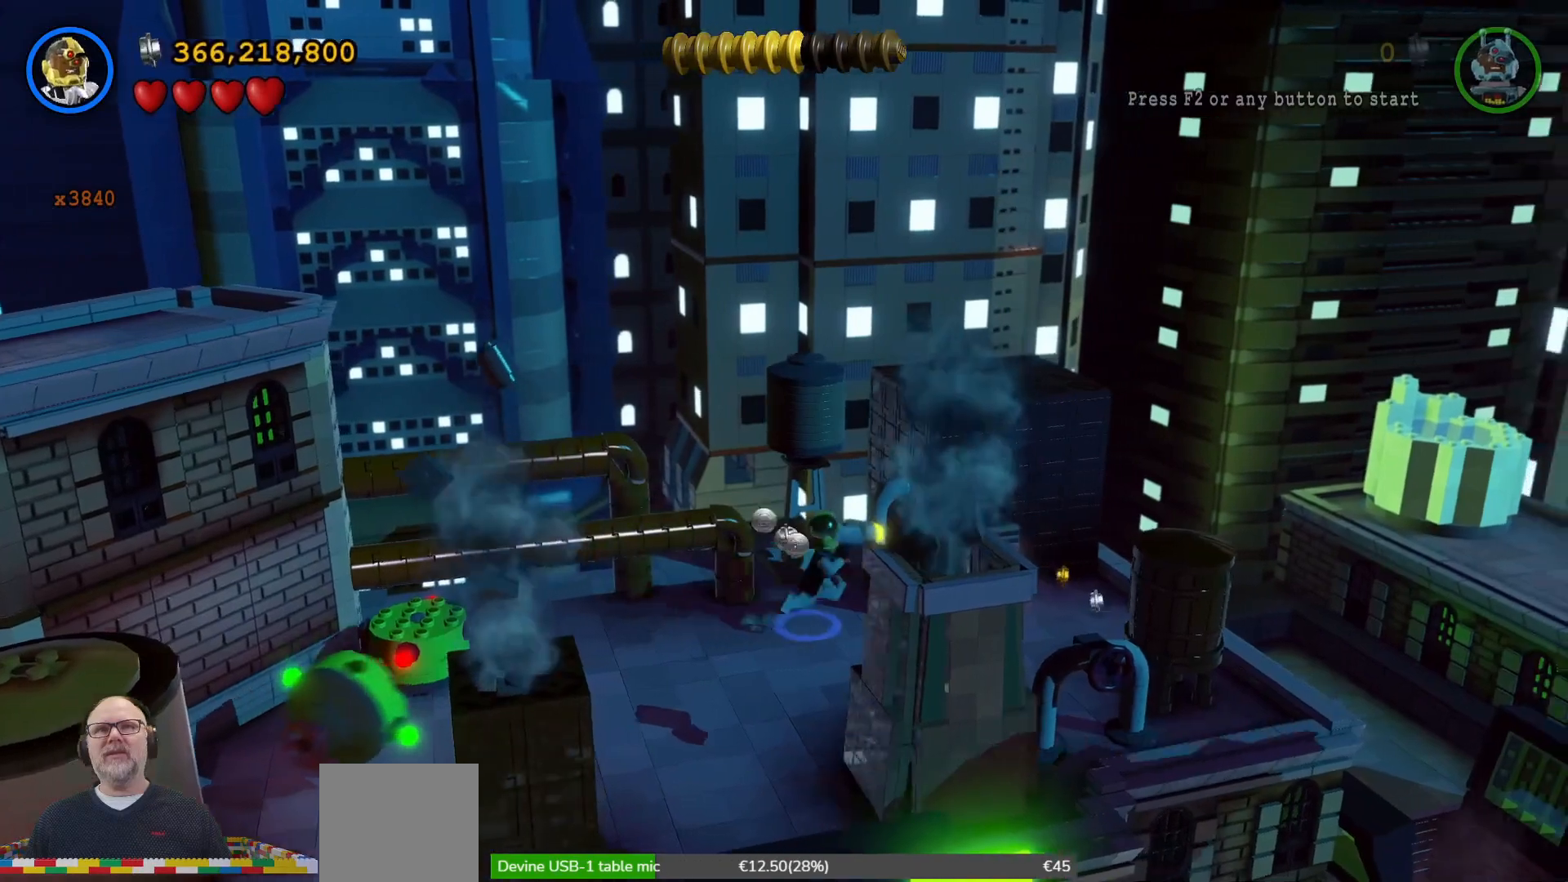
{"buttons": [], "left_stick": "right", "right_stick": "center", "events": [[200, "left_stick", "right"]]}
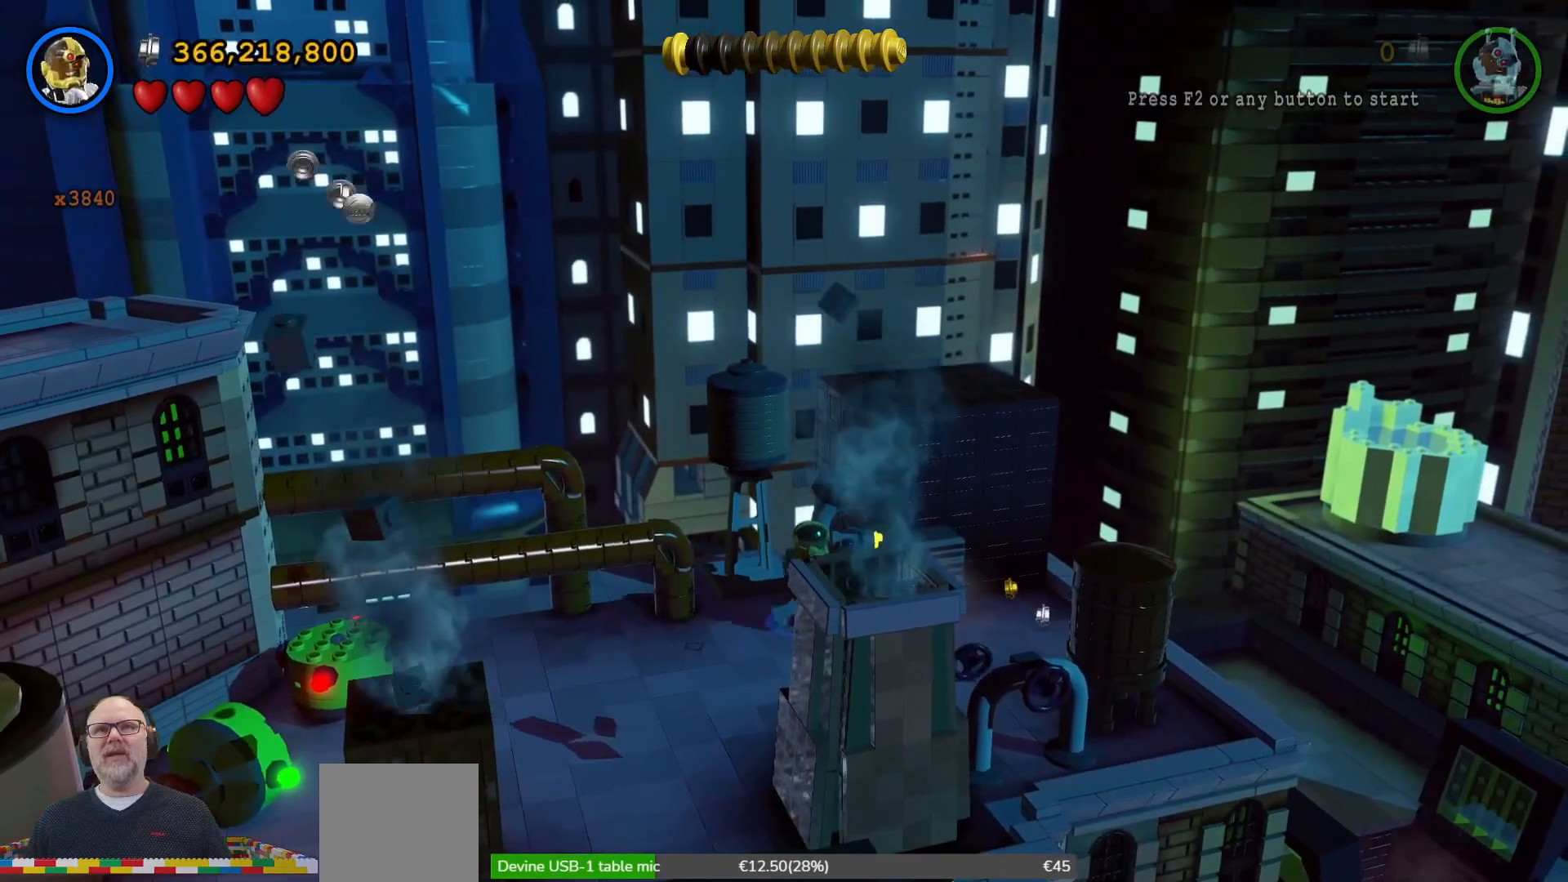
{"buttons": [], "left_stick": "right", "right_stick": "center", "events": [[233, "left_stick", "down-right"], [500, "left_stick", "right"]]}
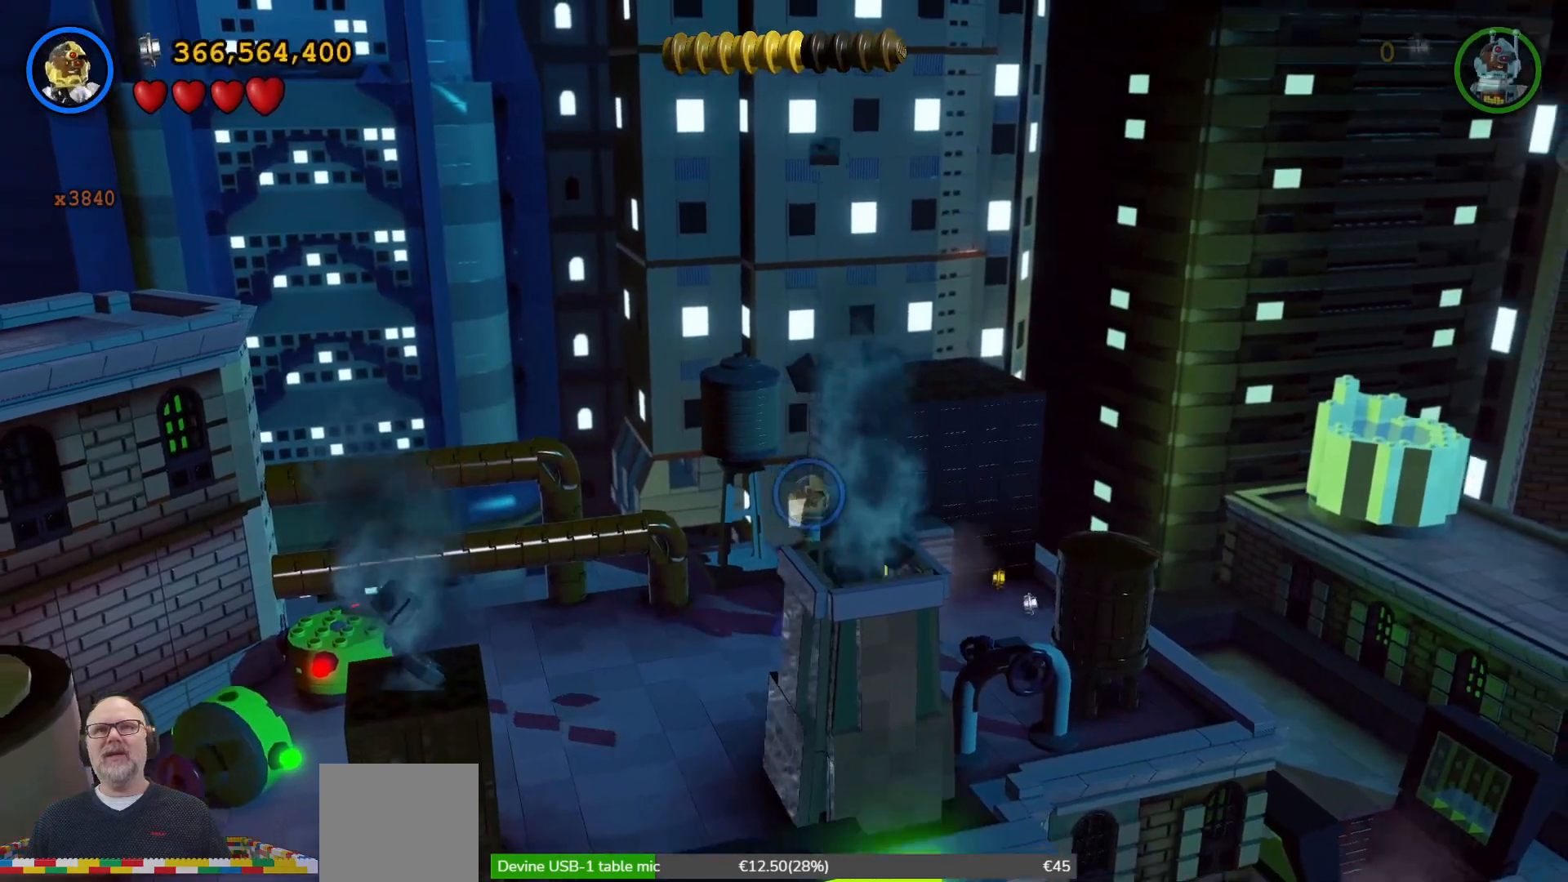
{"buttons": [], "left_stick": "up-right", "right_stick": "center", "events": [[167, "left_stick", "up-right"]]}
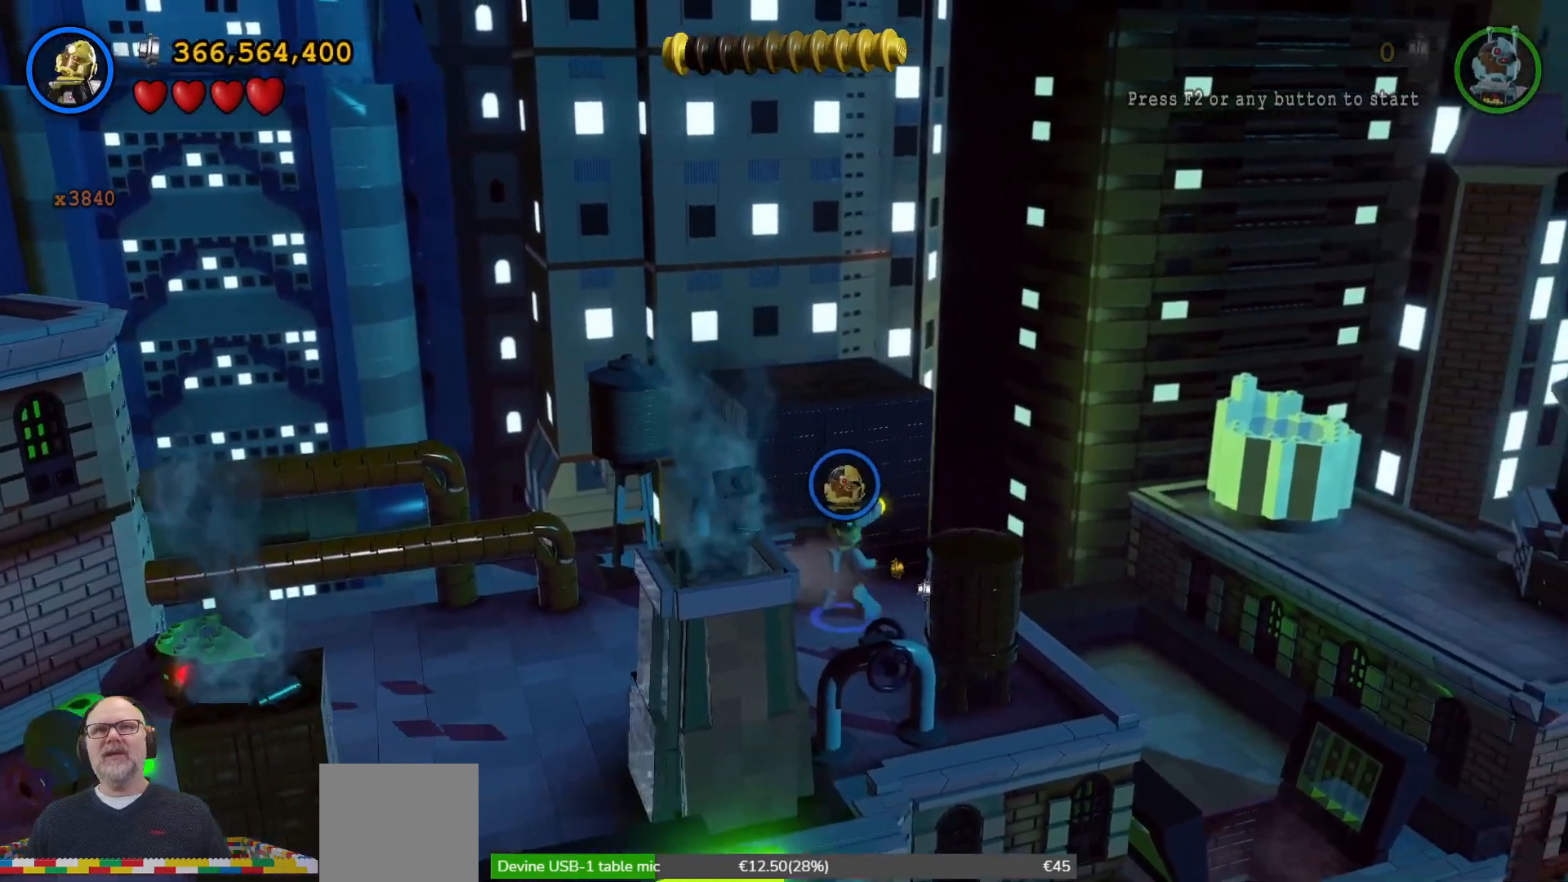
{"buttons": ["X"], "left_stick": "down", "right_stick": "center", "events": [[233, "left_stick", "down-right"], [333, "left_stick", "down"], [467, "X", "down"]]}
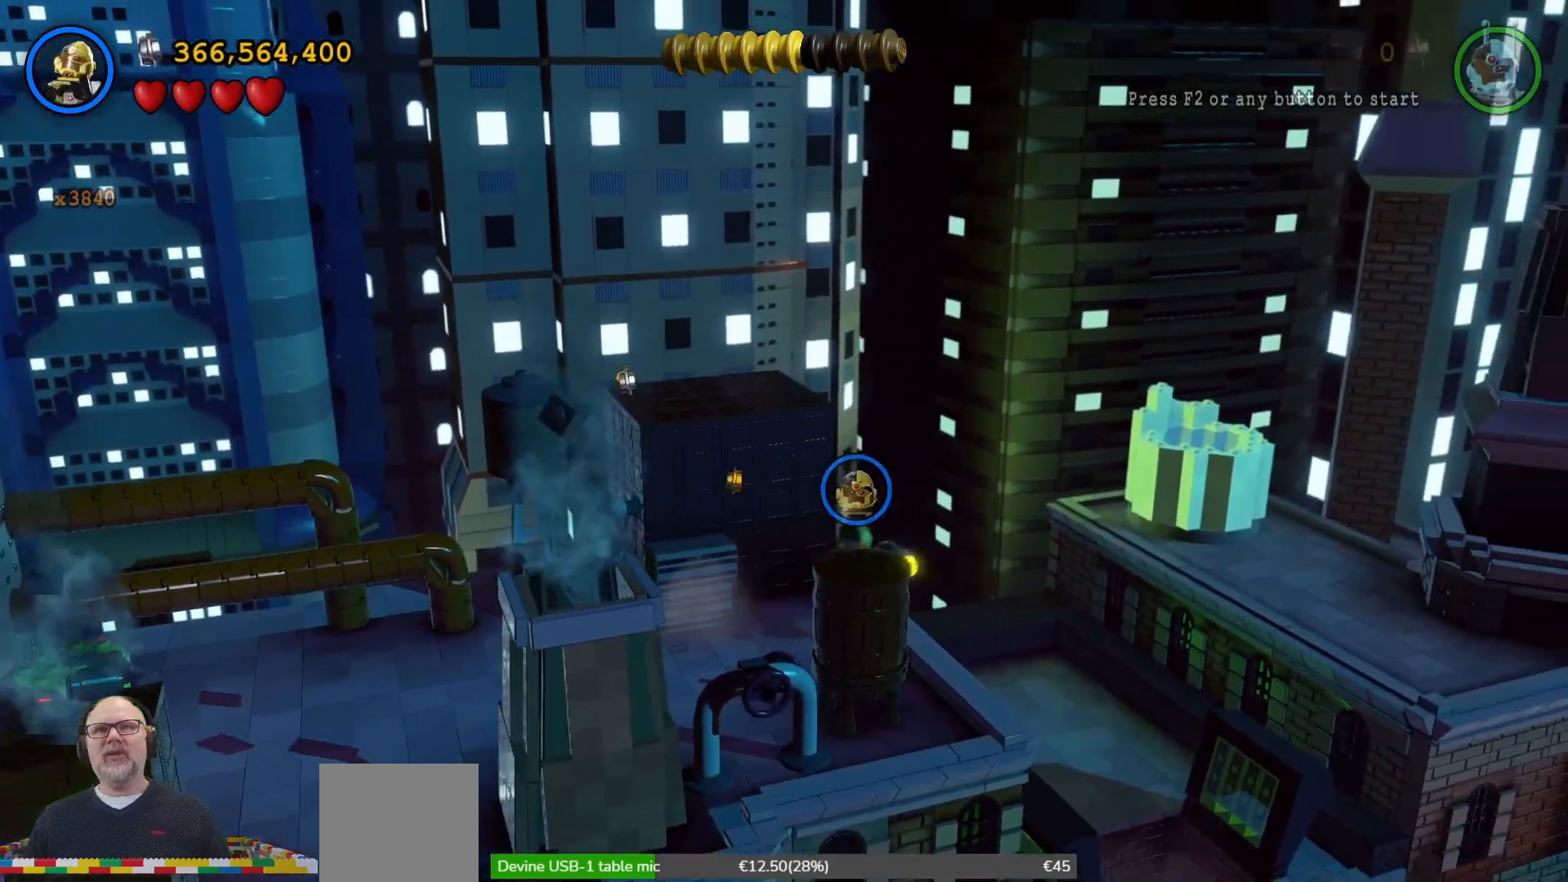
{"buttons": ["X"], "left_stick": "center", "right_stick": "center", "events": [[67, "X", "up"], [100, "left_stick", "center"], [167, "X", "down"], [267, "X", "up"], [333, "X", "down"], [400, "X", "up"], [500, "X", "down"]]}